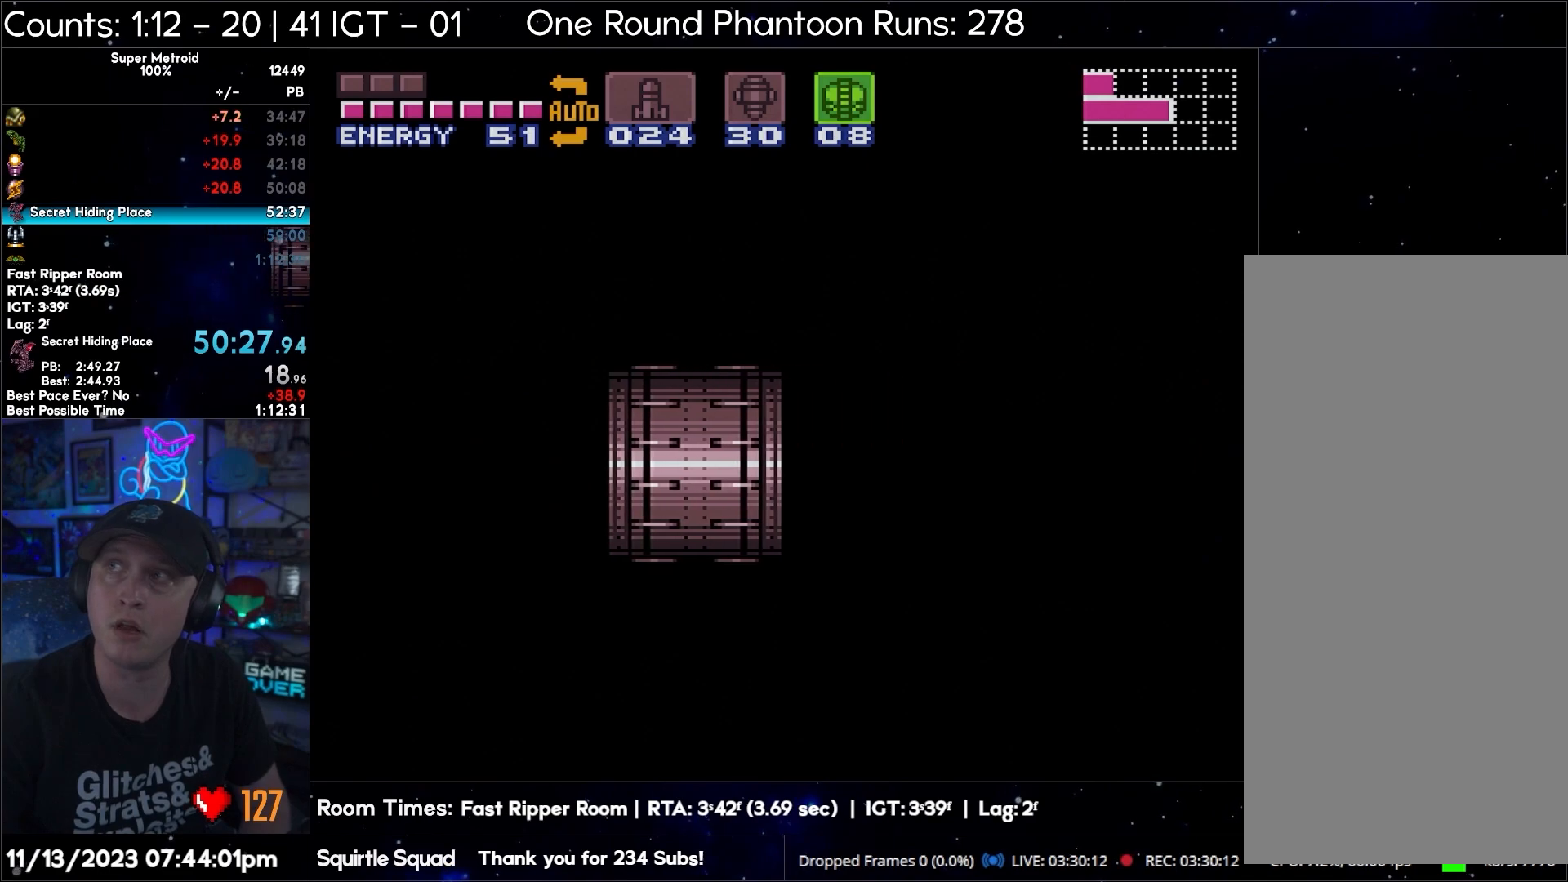
Gameplay with a controller (Nintendo layout); each line is a JSON object with the inputs held at the frame after it. "events" lists button and stick changes between this image and that frame as [ms after this image, input, new state], when the widget could be followed in between. Not read: L3 R3.
{"buttons": ["A", "DPAD_RIGHT"], "events": [[67, "Y", "up"], [83, "Y", "down"], [167, "Y", "up"], [250, "Y", "down"], [333, "L1", "down"], [333, "Y", "up"], [383, "Y", "down"], [433, "L1", "up"], [467, "Y", "up"]]}
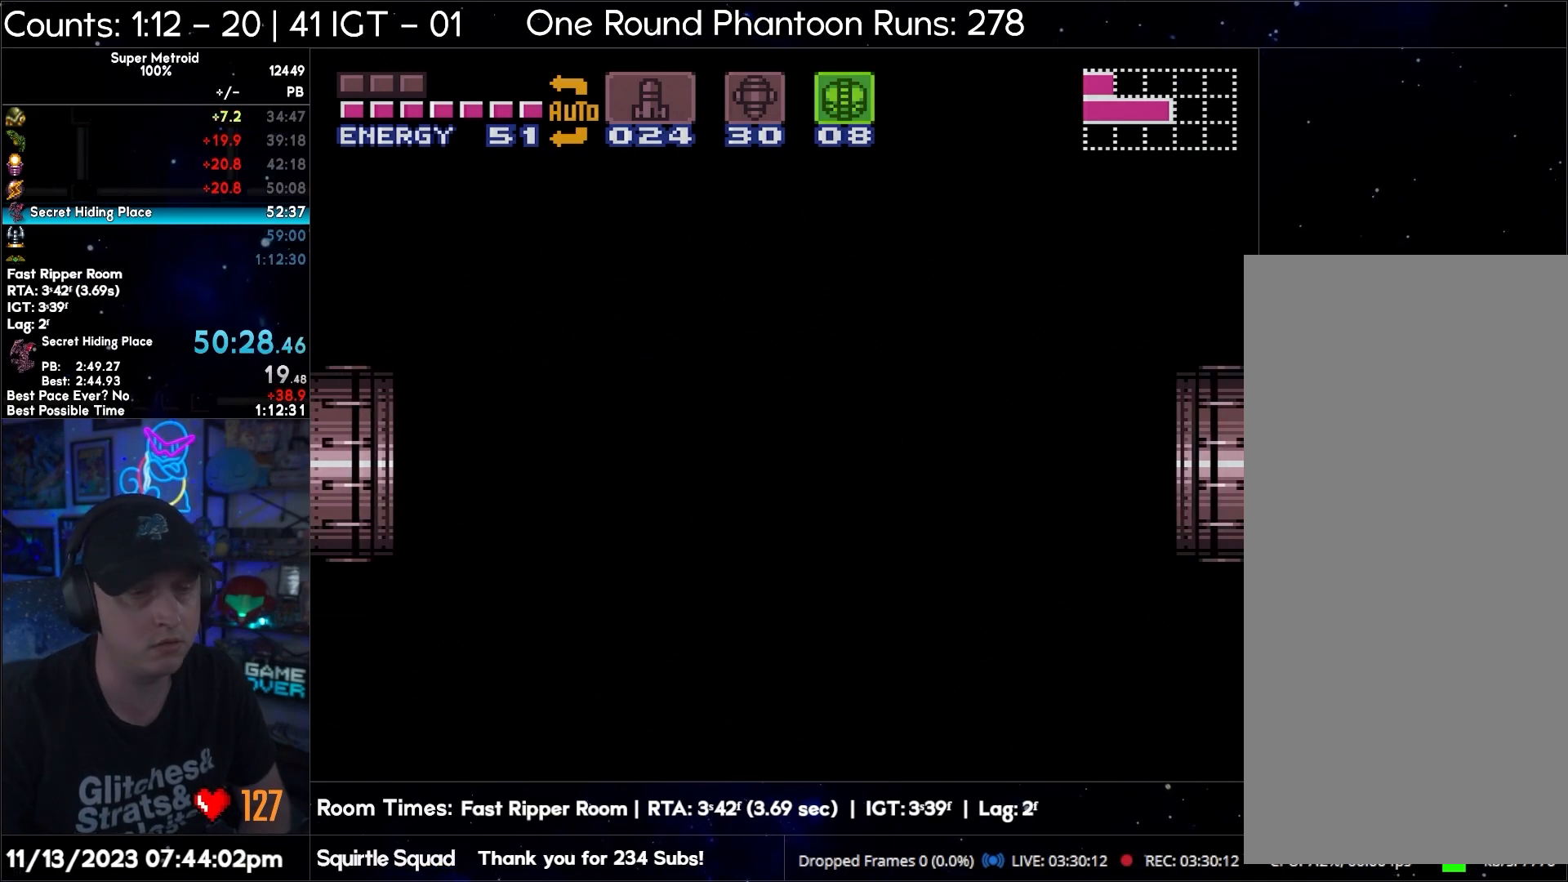
{"buttons": ["A", "DPAD_RIGHT"], "events": [[50, "L1", "down"], [50, "Y", "down"], [100, "Y", "up"], [150, "L1", "up"], [200, "Y", "down"], [300, "Y", "up"], [383, "Y", "down"], [450, "Y", "up"]]}
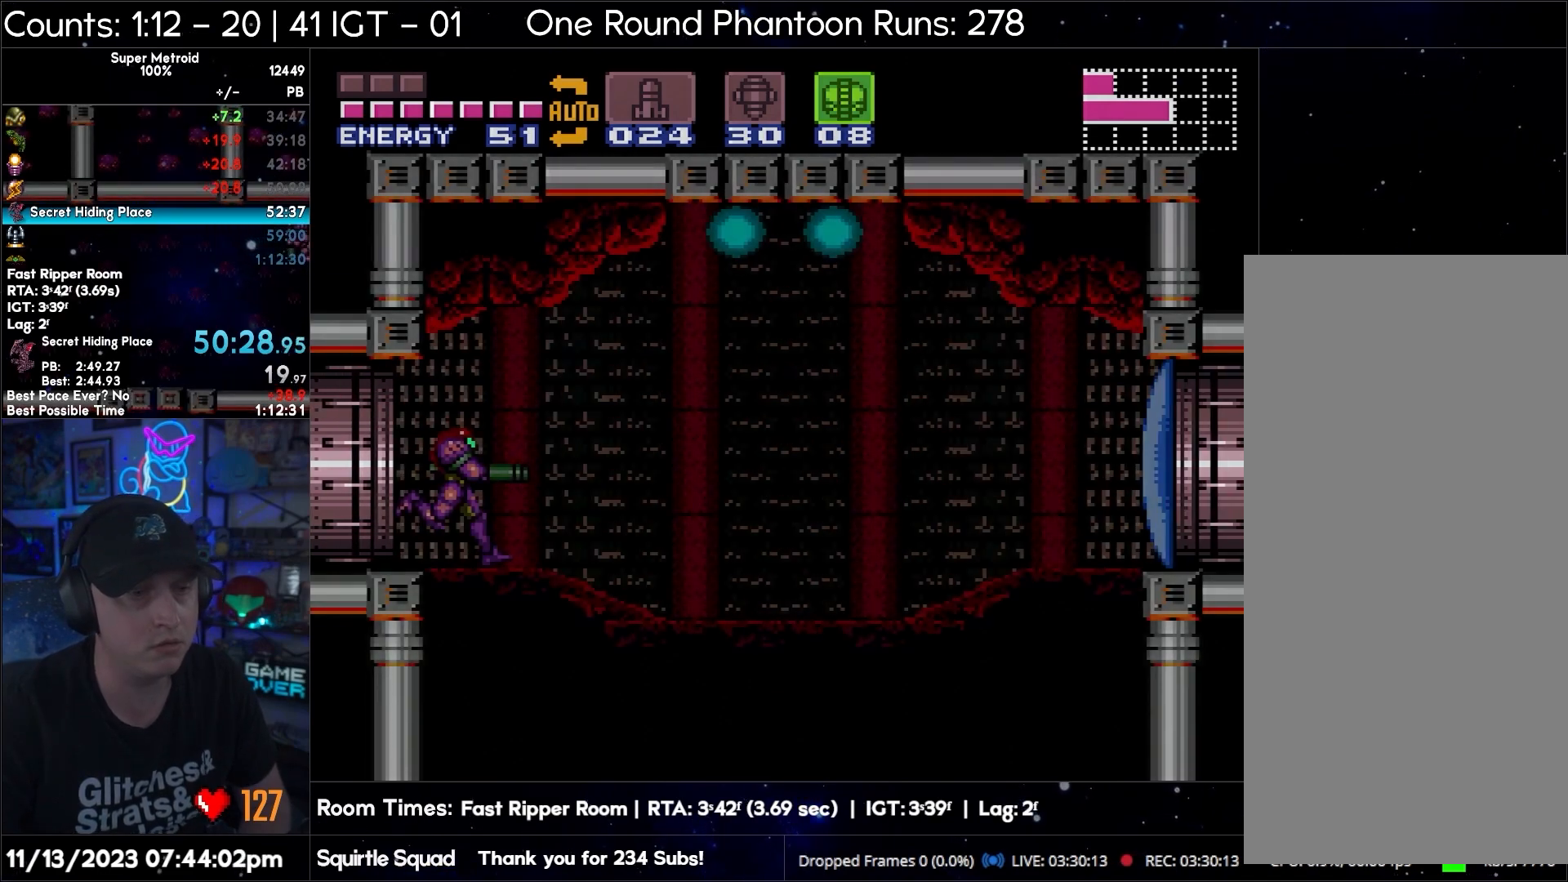
{"buttons": ["A", "DPAD_RIGHT"], "events": [[250, "Y", "down"], [333, "Y", "up"], [383, "DPAD_DOWN", "down"], [383, "DPAD_RIGHT", "up"], [483, "DPAD_RIGHT", "down"], [500, "DPAD_DOWN", "up"]]}
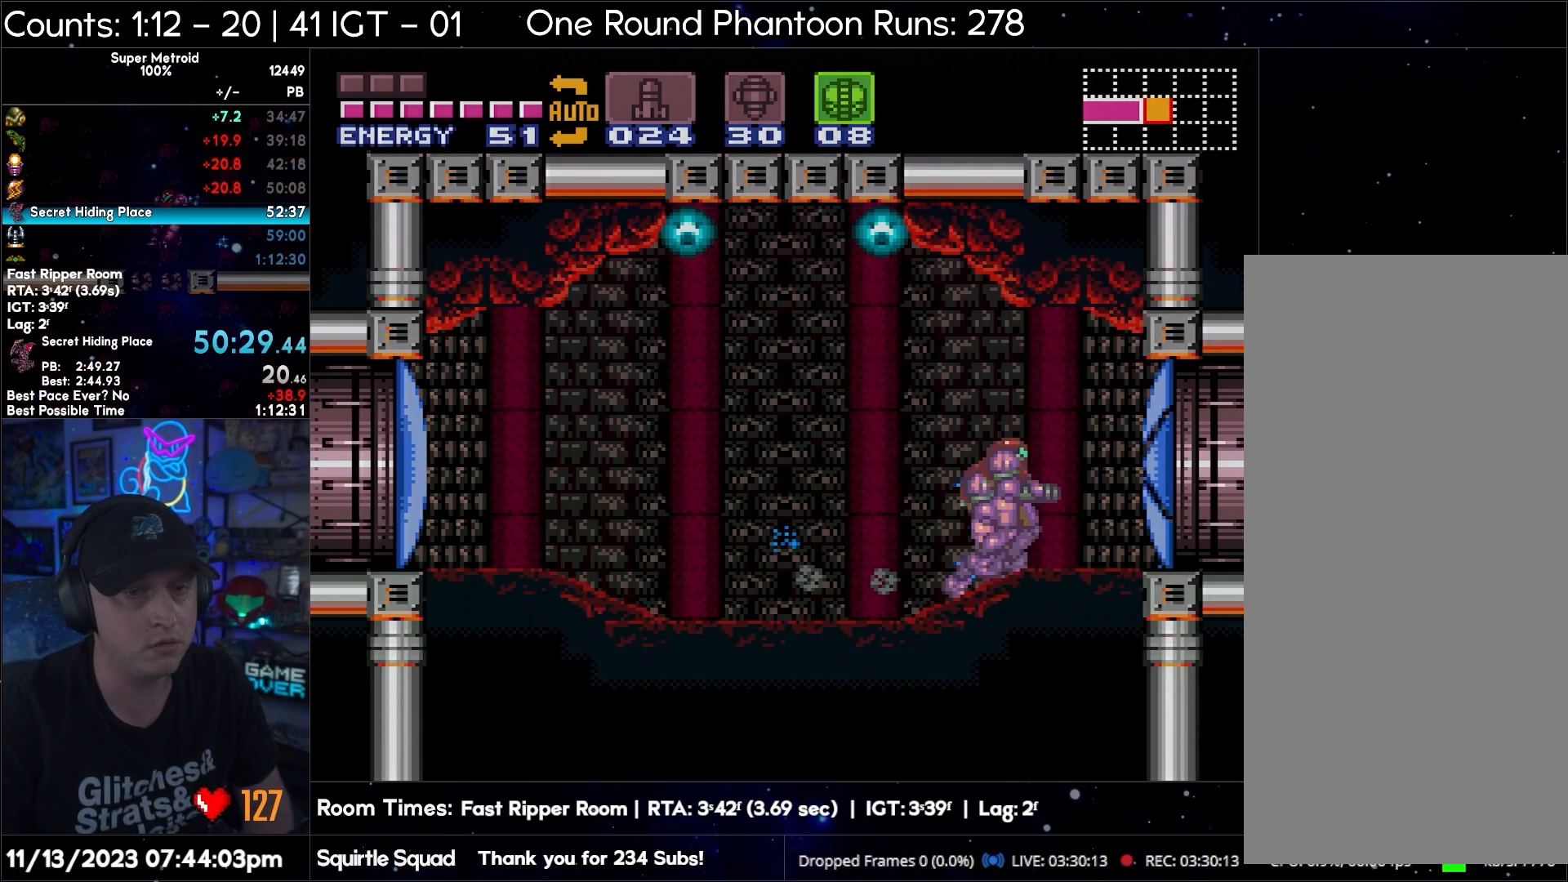
{"buttons": ["R1", "DPAD_RIGHT"], "events": [[217, "B", "down"], [267, "A", "up"], [317, "B", "up"], [400, "R1", "down"]]}
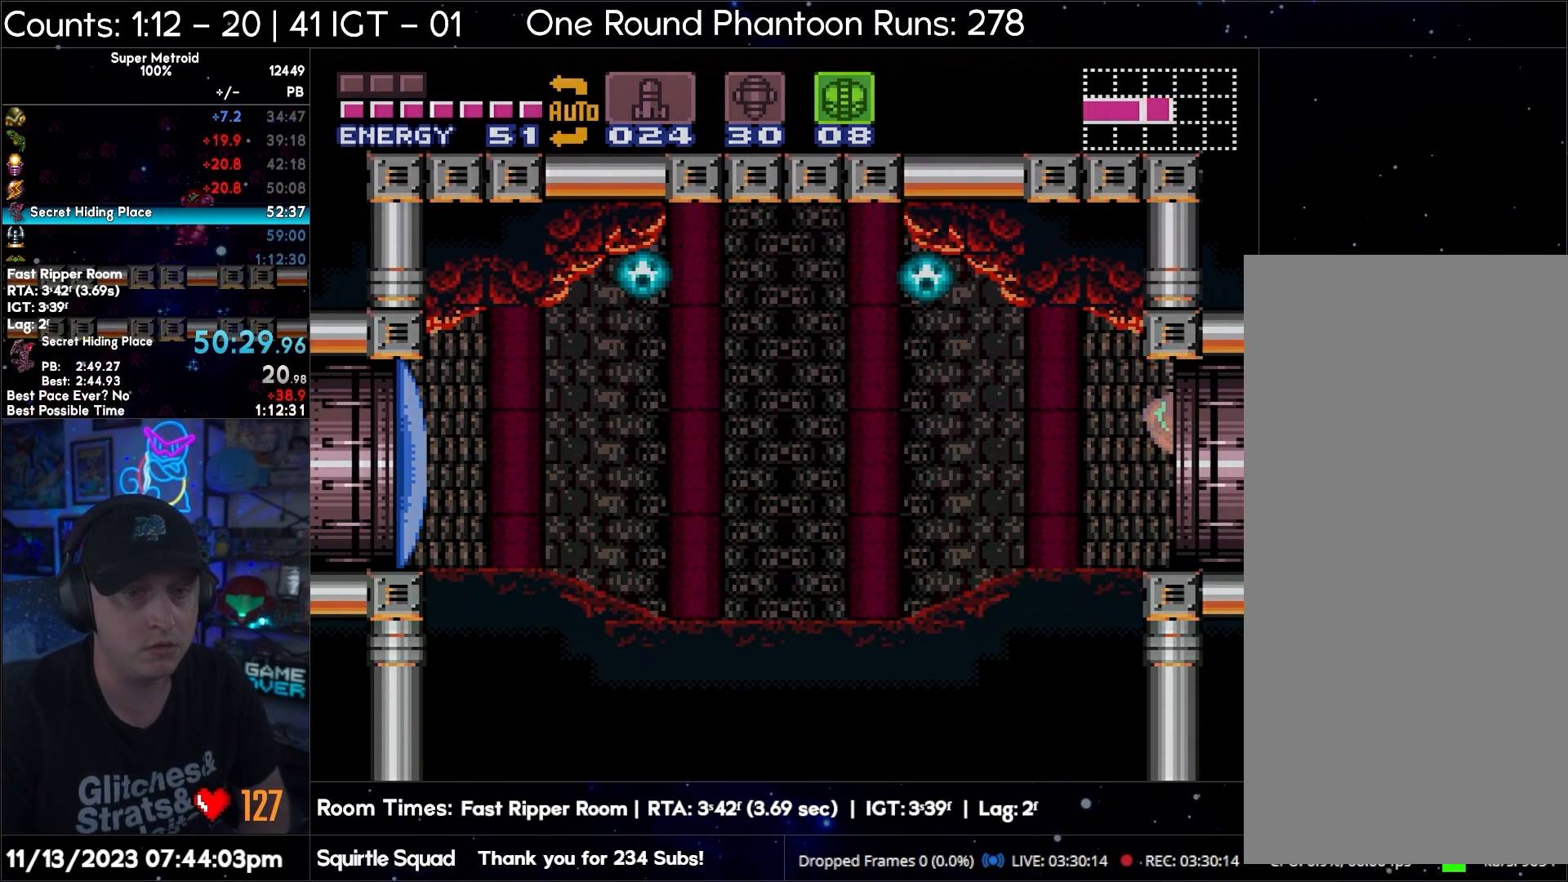
{"buttons": ["DPAD_RIGHT"], "events": [[17, "R1", "up"], [83, "B", "down"], [150, "B", "up"]]}
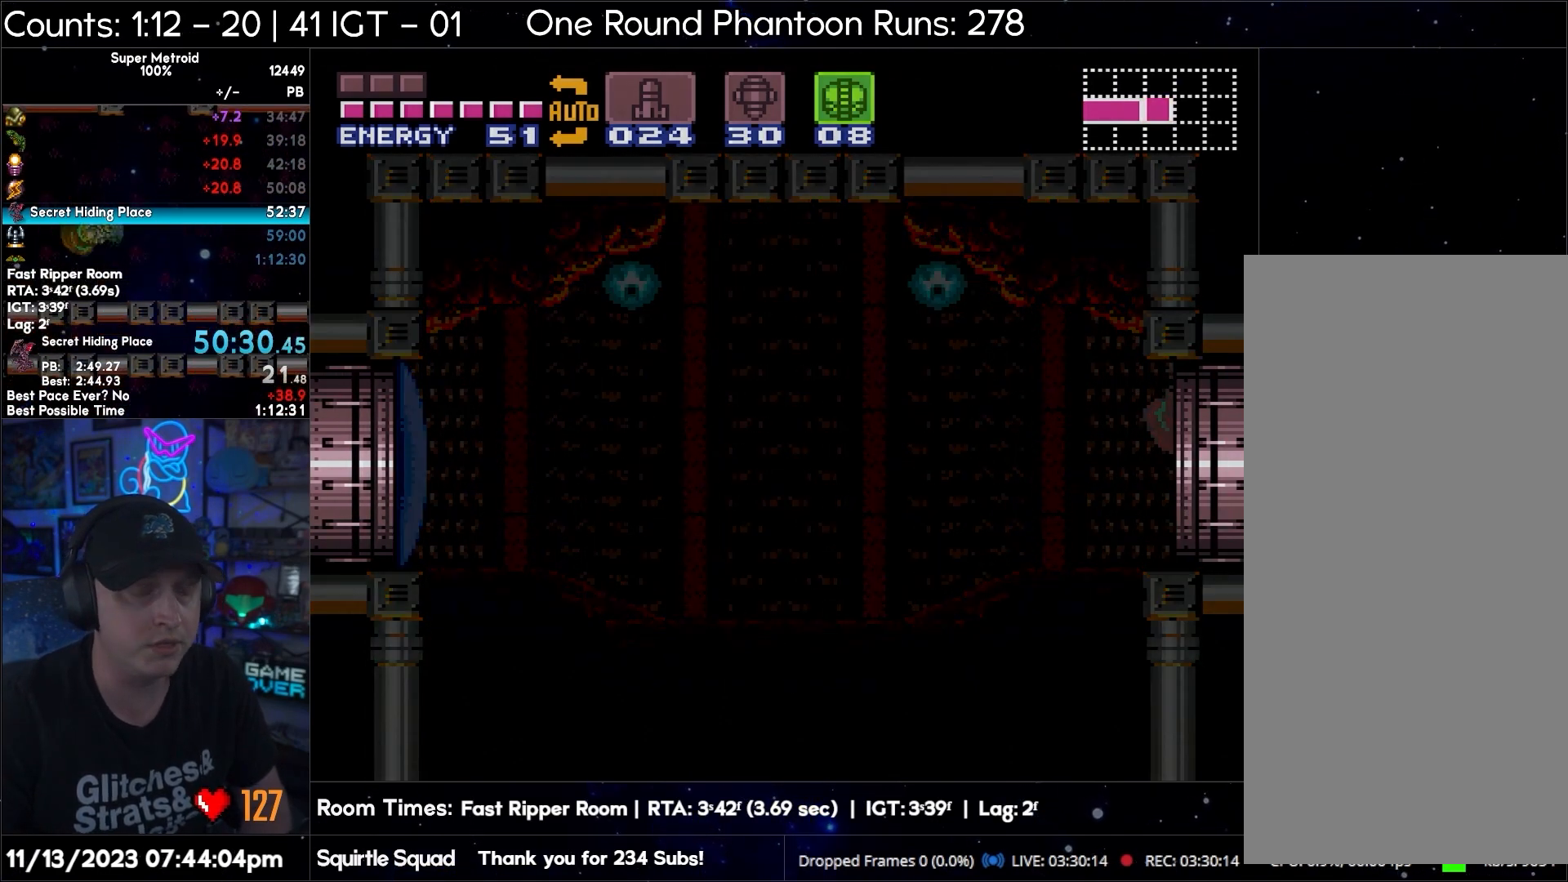
{"buttons": ["R1"], "events": [[283, "DPAD_RIGHT", "up"], [450, "DPAD_RIGHT", "down"], [483, "DPAD_RIGHT", "up"], [500, "R1", "down"]]}
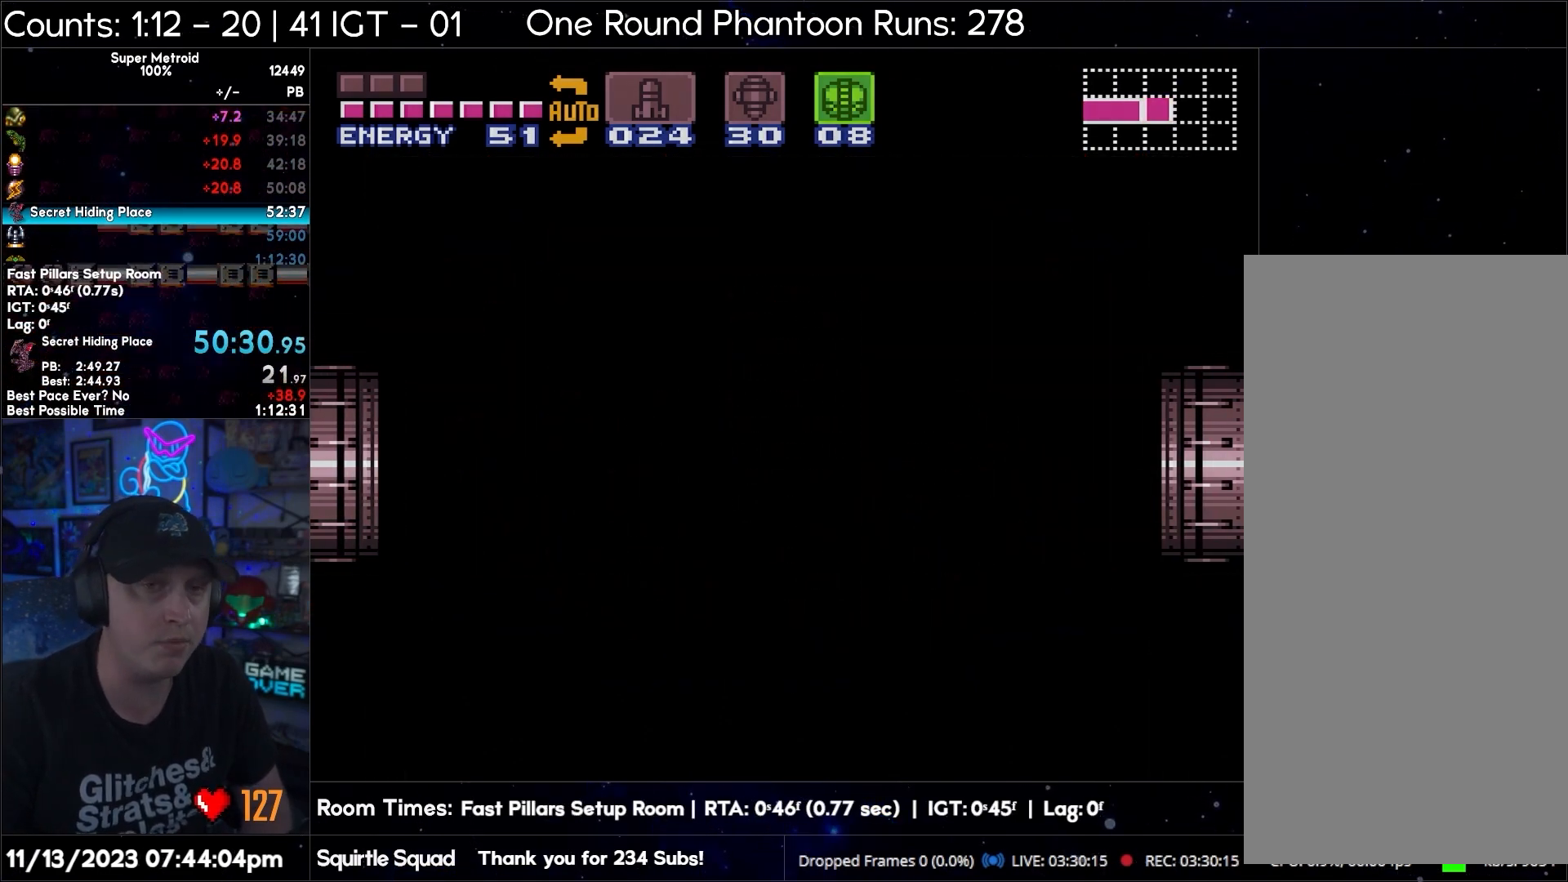
{"buttons": ["R1", "DPAD_RIGHT"], "events": [[50, "DPAD_RIGHT", "down"], [217, "DPAD_RIGHT", "up"], [267, "DPAD_RIGHT", "down"]]}
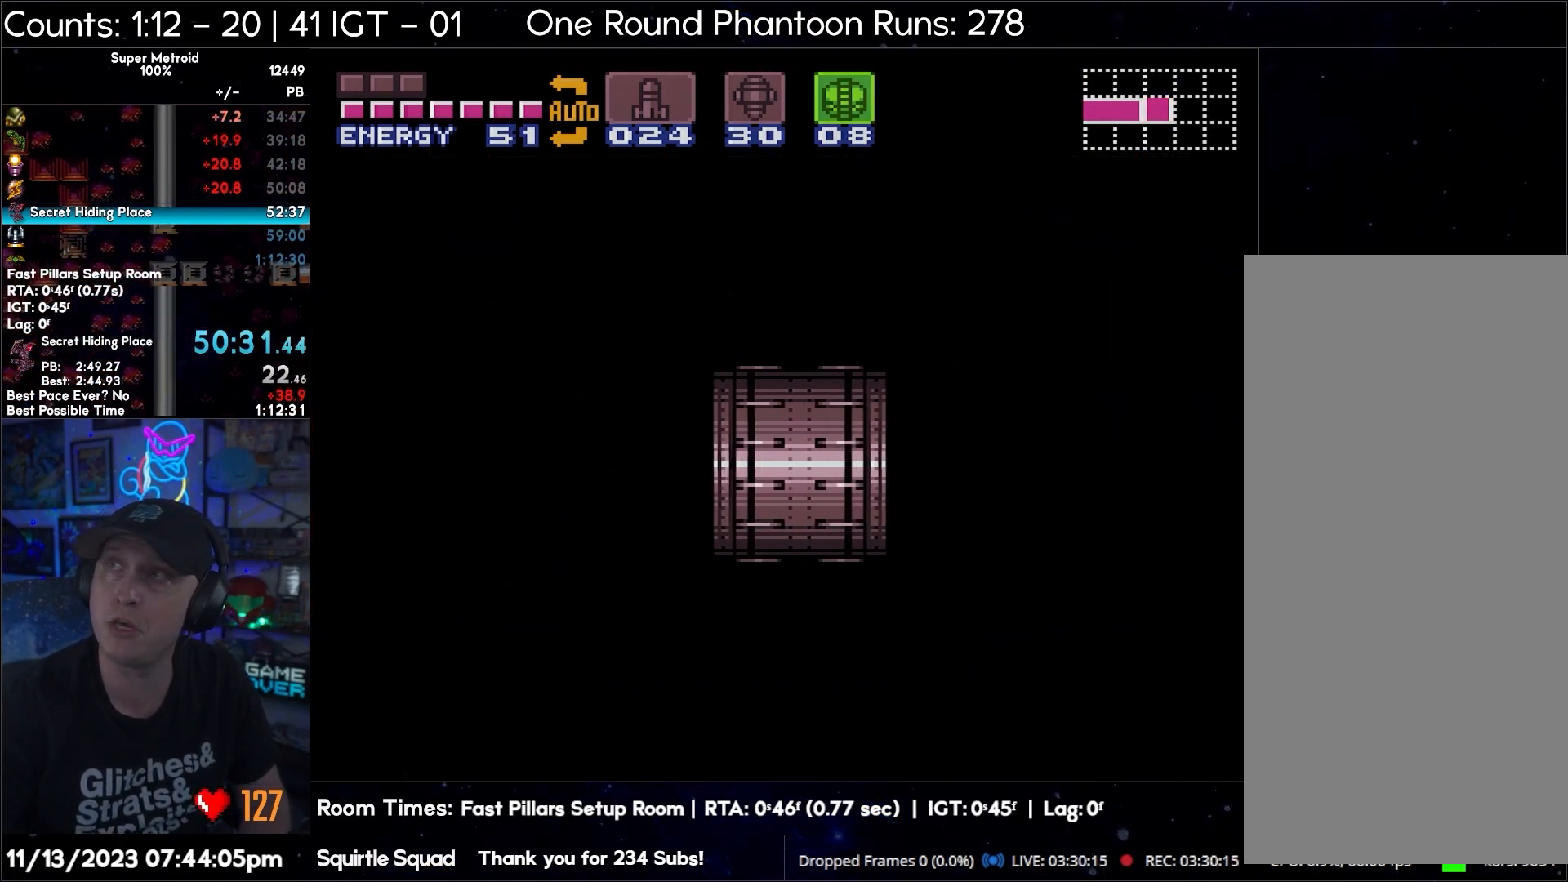
{"buttons": ["R1", "DPAD_RIGHT"], "events": []}
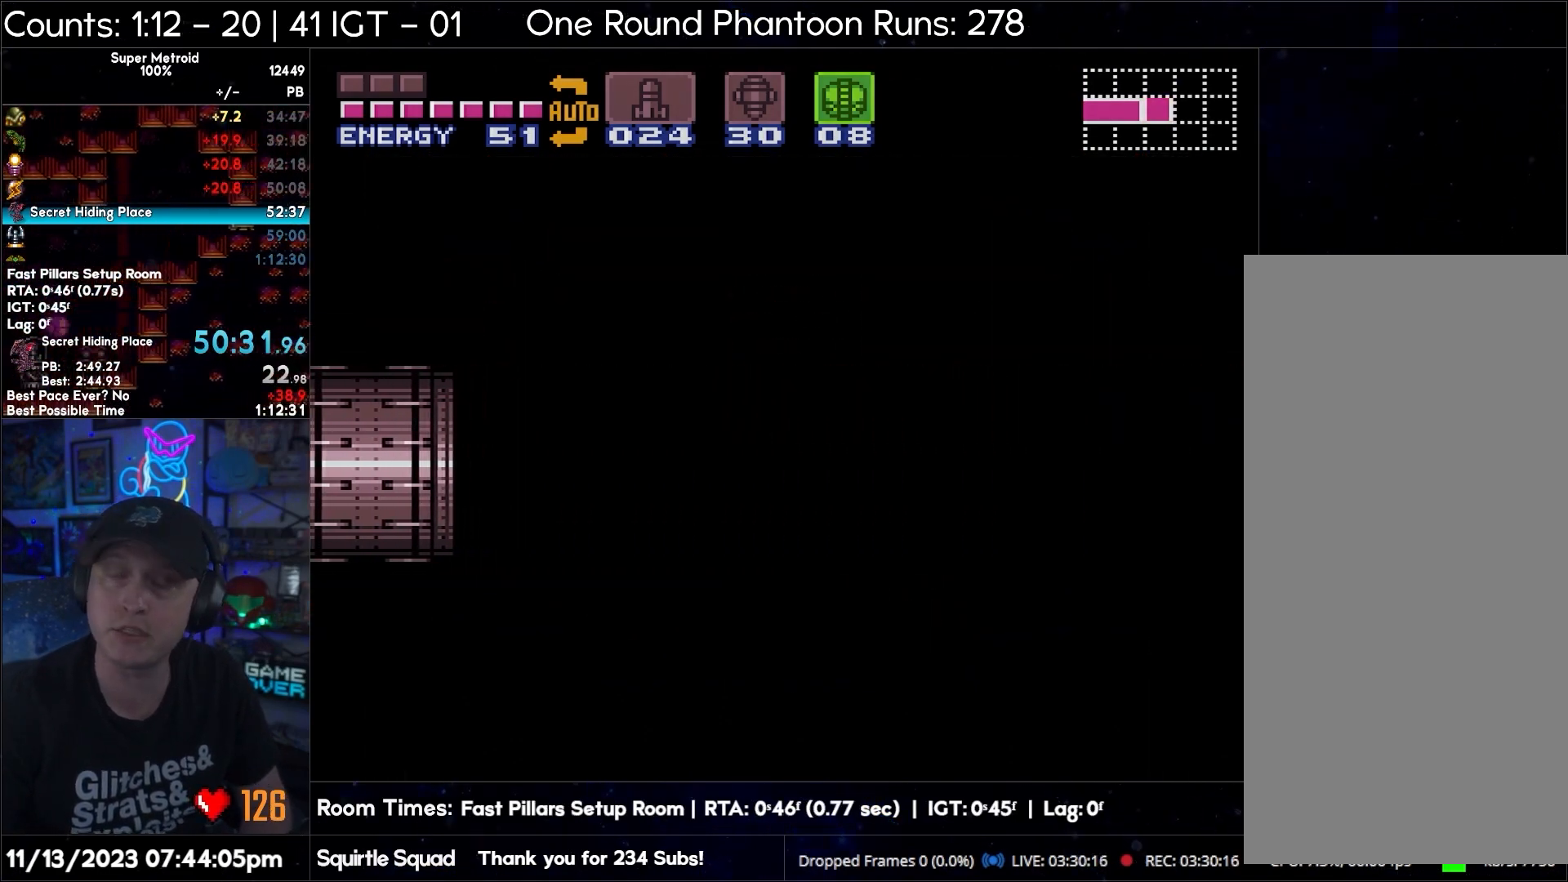
{"buttons": ["R1", "DPAD_RIGHT"], "events": [[133, "L1", "down"], [217, "L1", "up"], [333, "L1", "down"], [433, "L1", "up"]]}
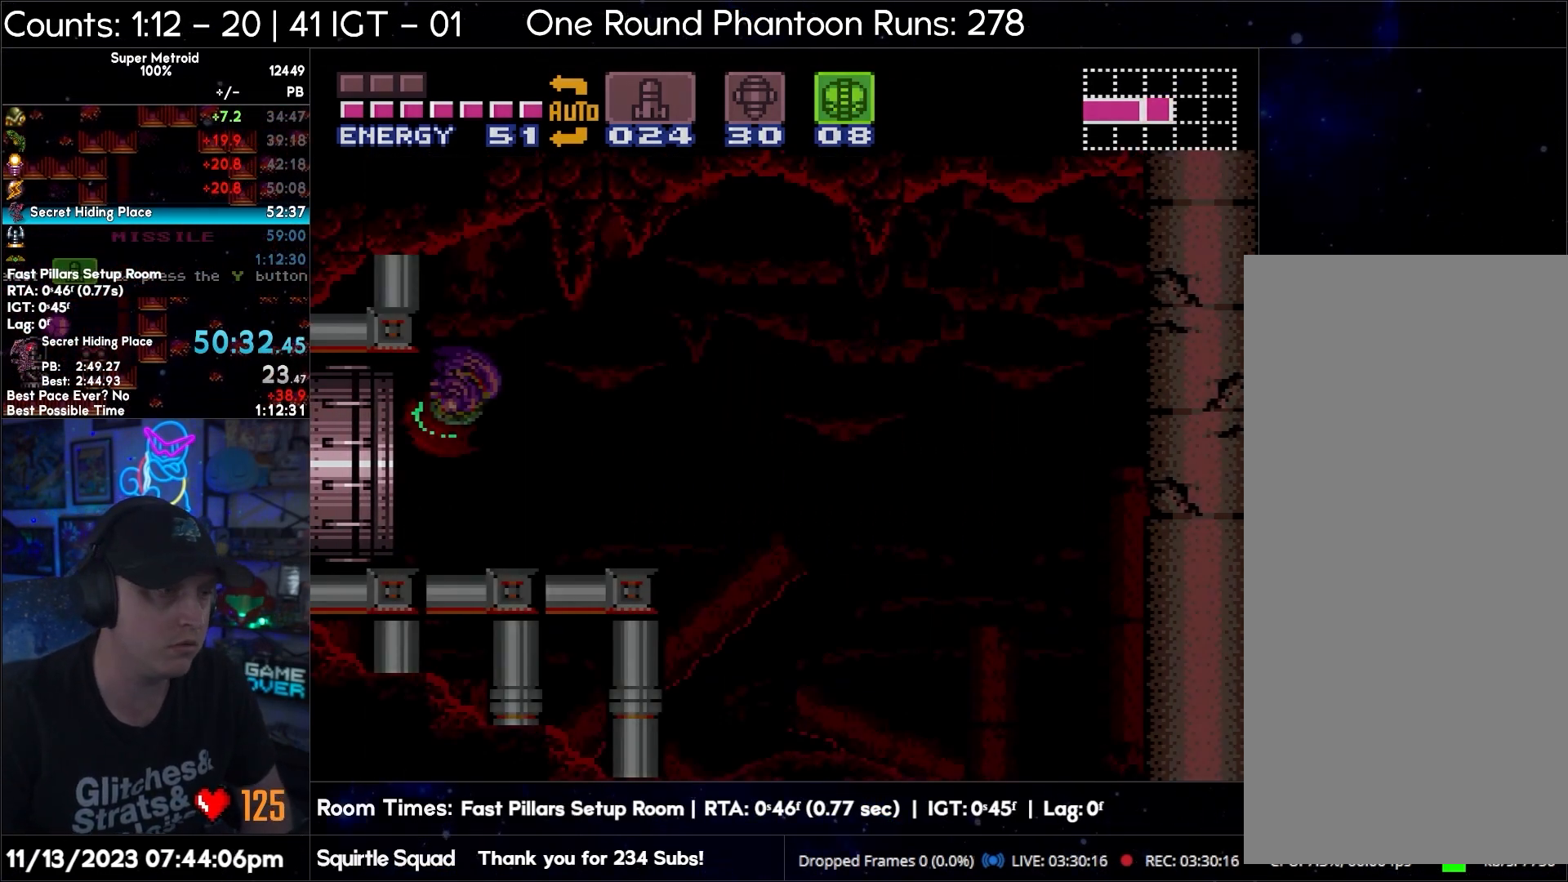
{"buttons": ["DPAD_RIGHT"], "events": [[350, "R1", "up"], [450, "B", "down"], [500, "B", "up"]]}
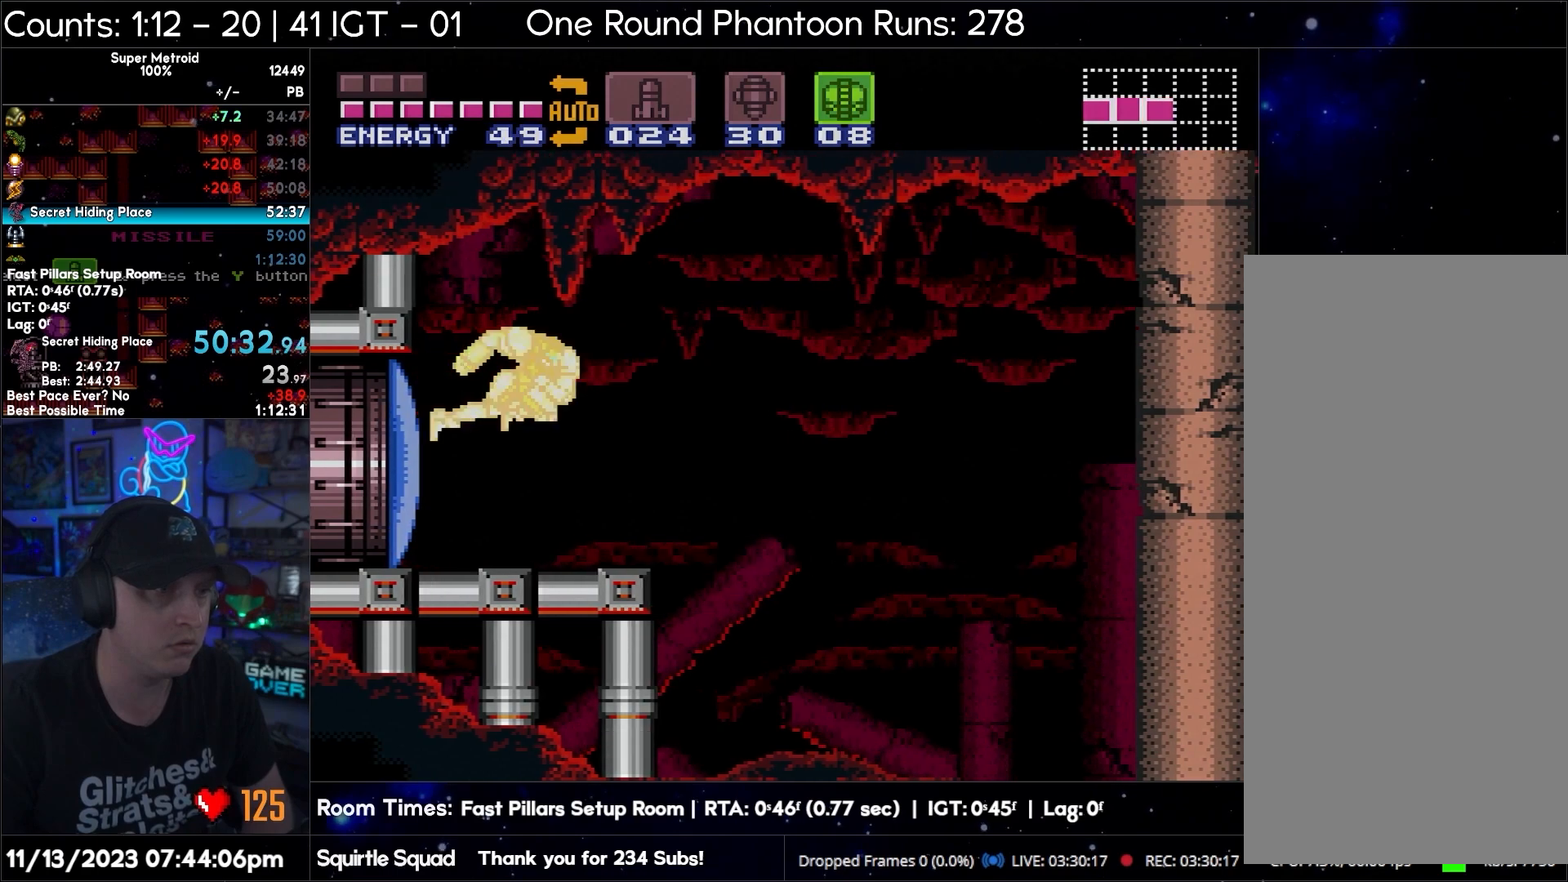
{"buttons": ["X", "DPAD_RIGHT"], "events": [[100, "X", "down"], [167, "X", "up"], [217, "X", "down"], [283, "X", "up"], [350, "X", "down"], [433, "X", "up"], [500, "X", "down"]]}
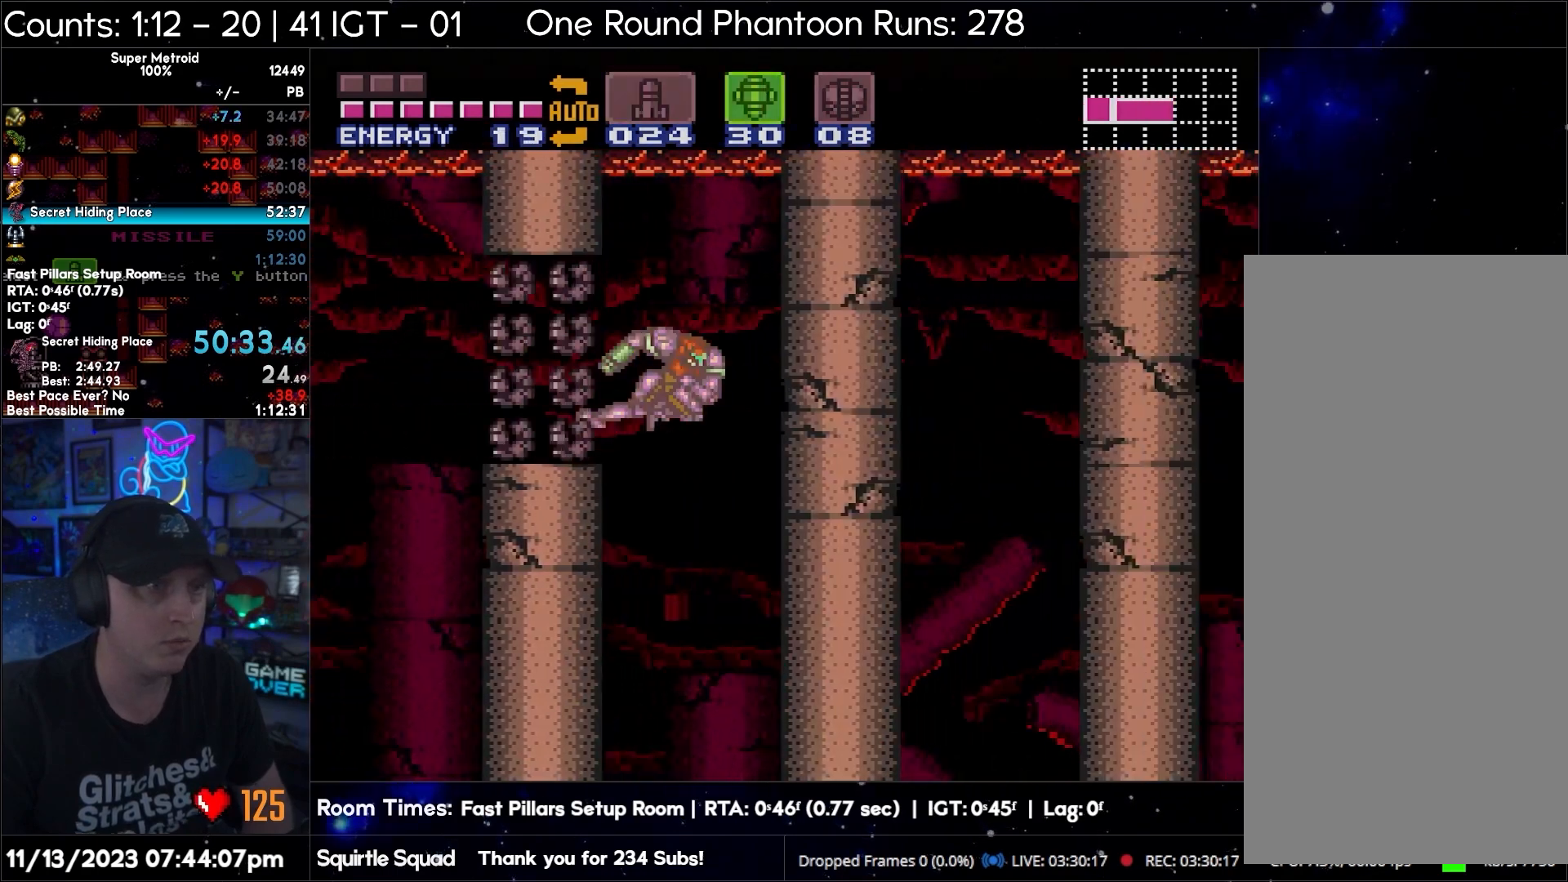
{"buttons": ["Y", "DPAD_RIGHT"], "events": [[67, "X", "up"], [250, "Y", "down"]]}
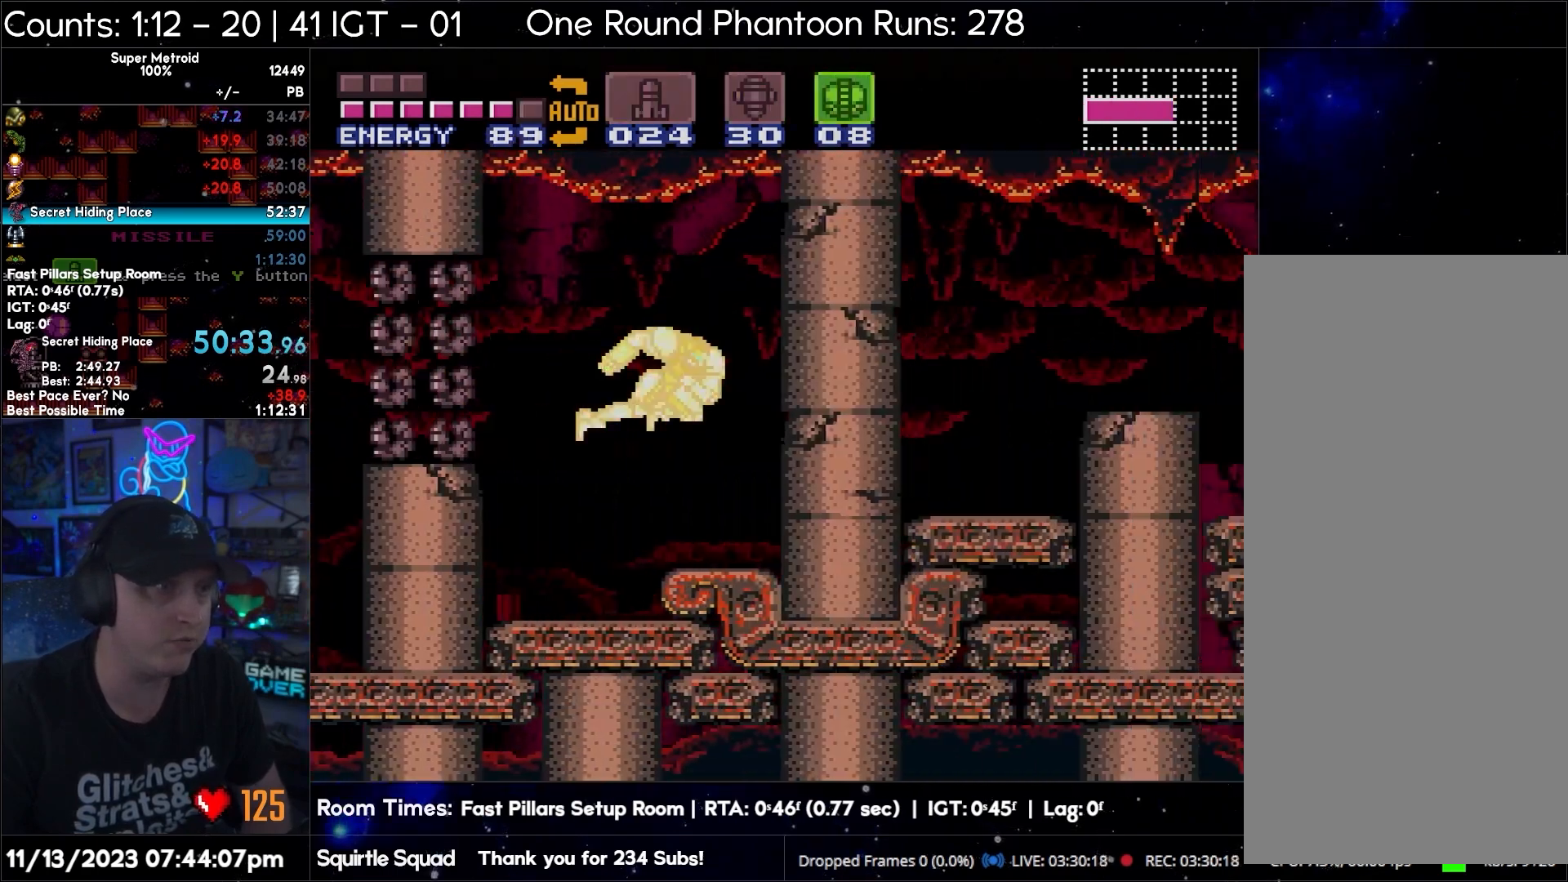
{"buttons": ["A", "Y", "DPAD_RIGHT"], "events": [[33, "A", "down"], [100, "DPAD_RIGHT", "up"], [183, "DPAD_RIGHT", "down"], [350, "DPAD_RIGHT", "up"], [400, "DPAD_RIGHT", "down"]]}
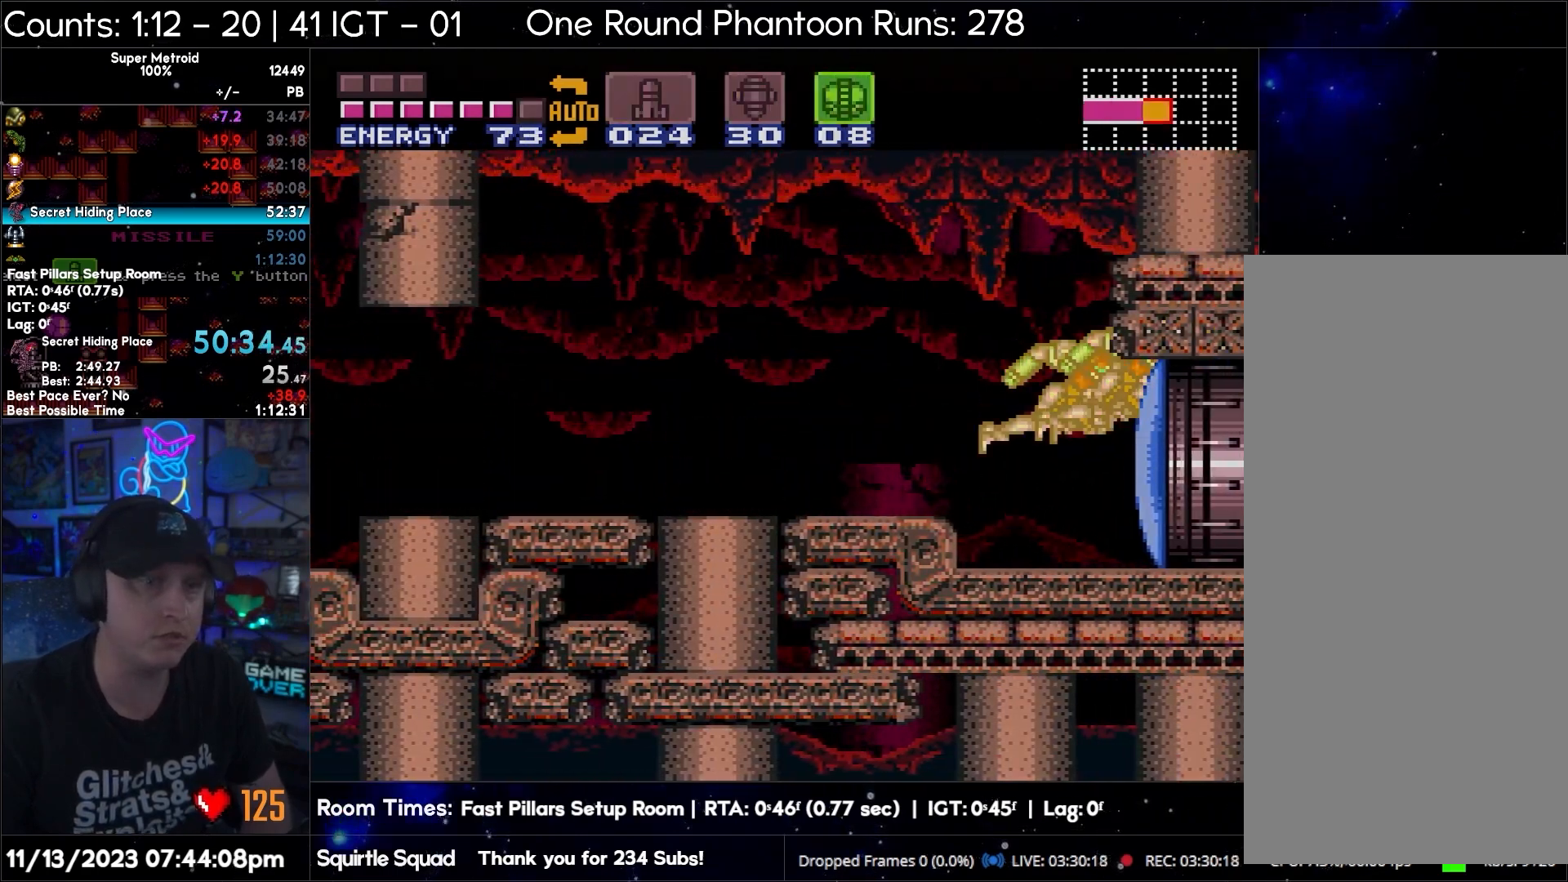
{"buttons": ["A", "Y", "L1", "DPAD_RIGHT"], "events": [[233, "L1", "down"], [350, "L1", "up"], [417, "L1", "down"]]}
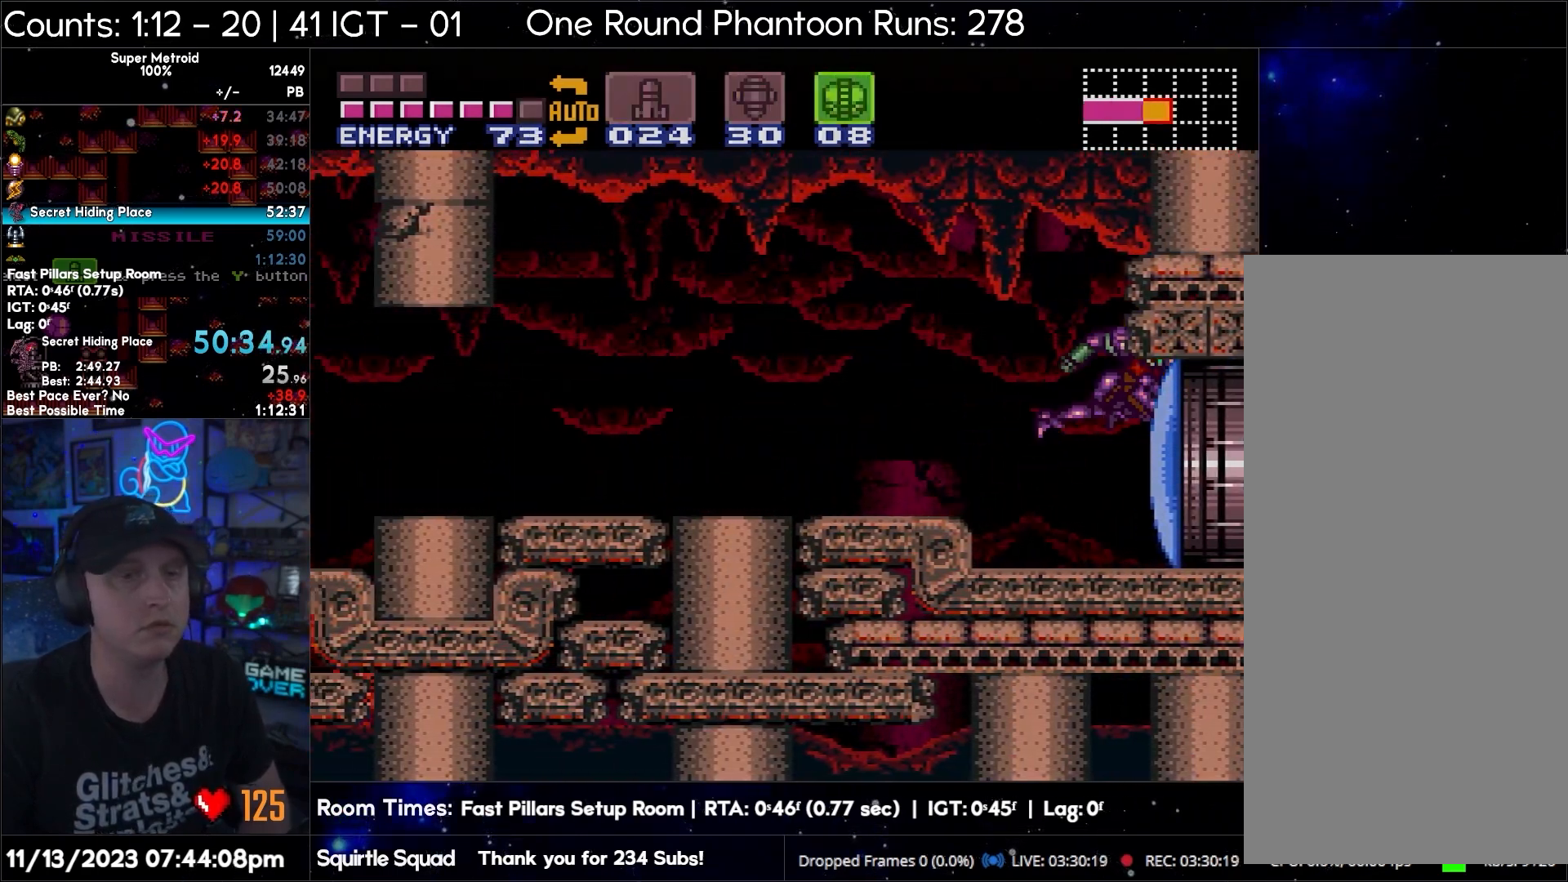
{"buttons": ["A", "Y", "DPAD_RIGHT"], "events": [[17, "L1", "up"]]}
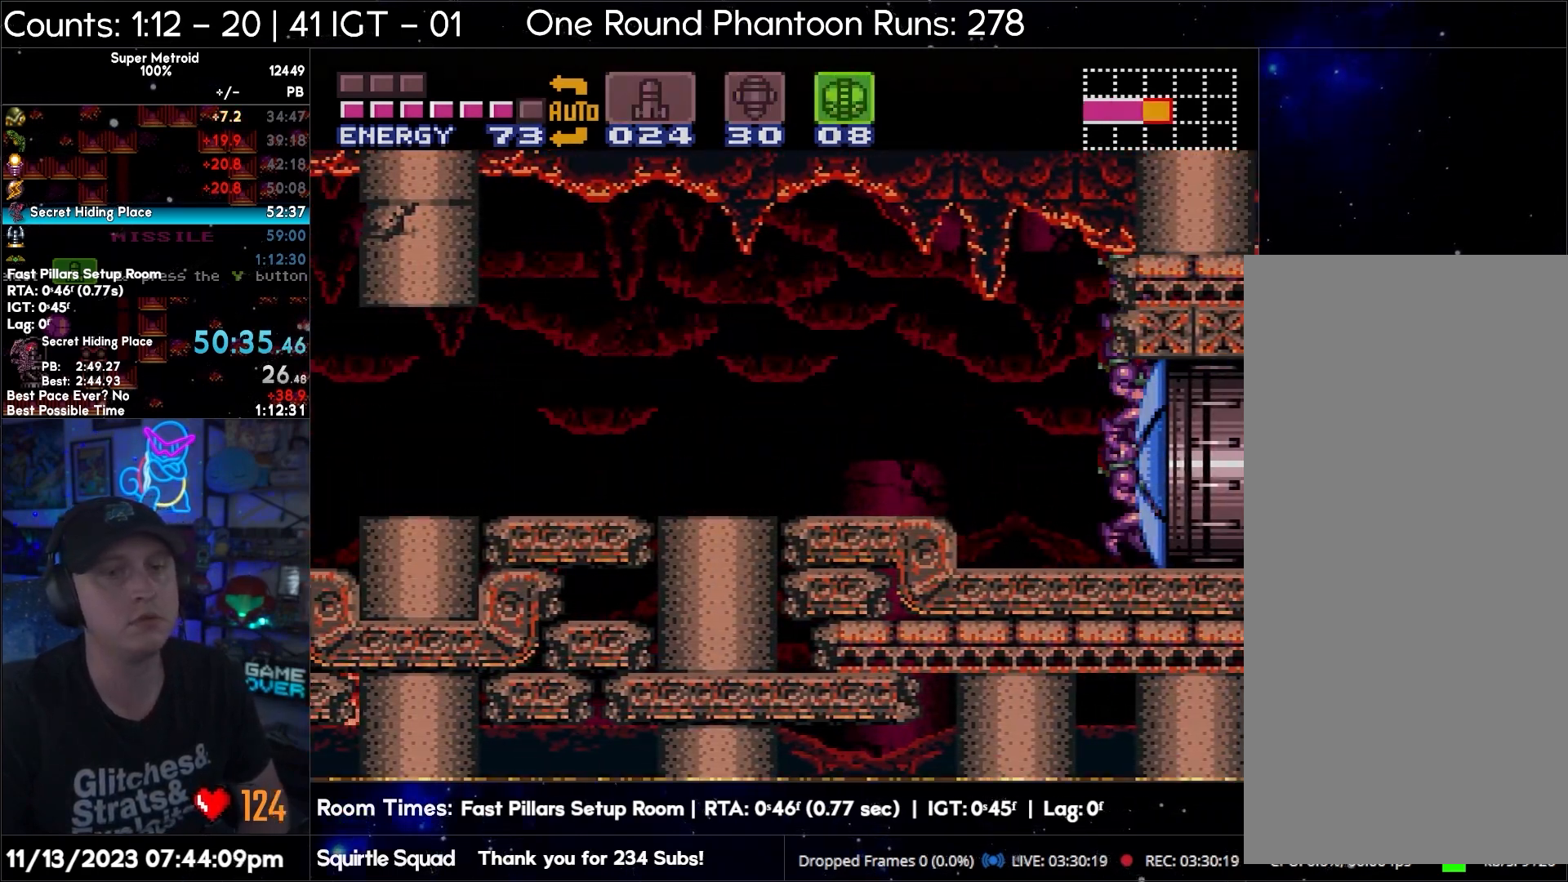
{"buttons": ["A", "B", "DPAD_RIGHT"], "events": [[83, "Y", "up"], [417, "B", "down"]]}
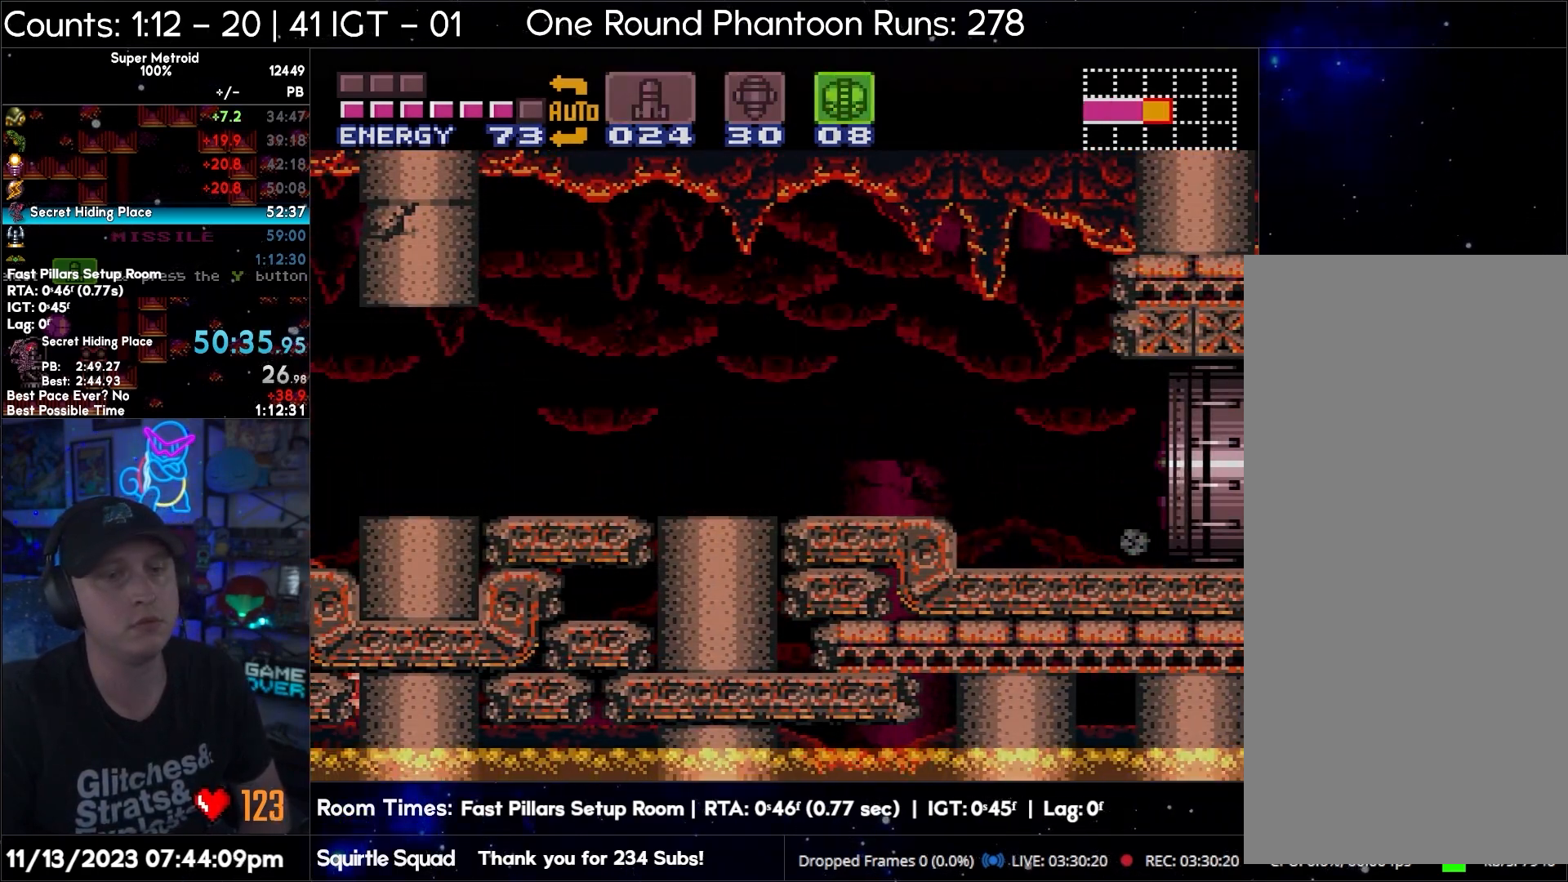
{"buttons": ["A", "B", "DPAD_LEFT"], "events": [[150, "A", "up"], [200, "B", "up"], [233, "A", "down"], [283, "DPAD_RIGHT", "up"], [400, "DPAD_LEFT", "down"], [467, "B", "down"]]}
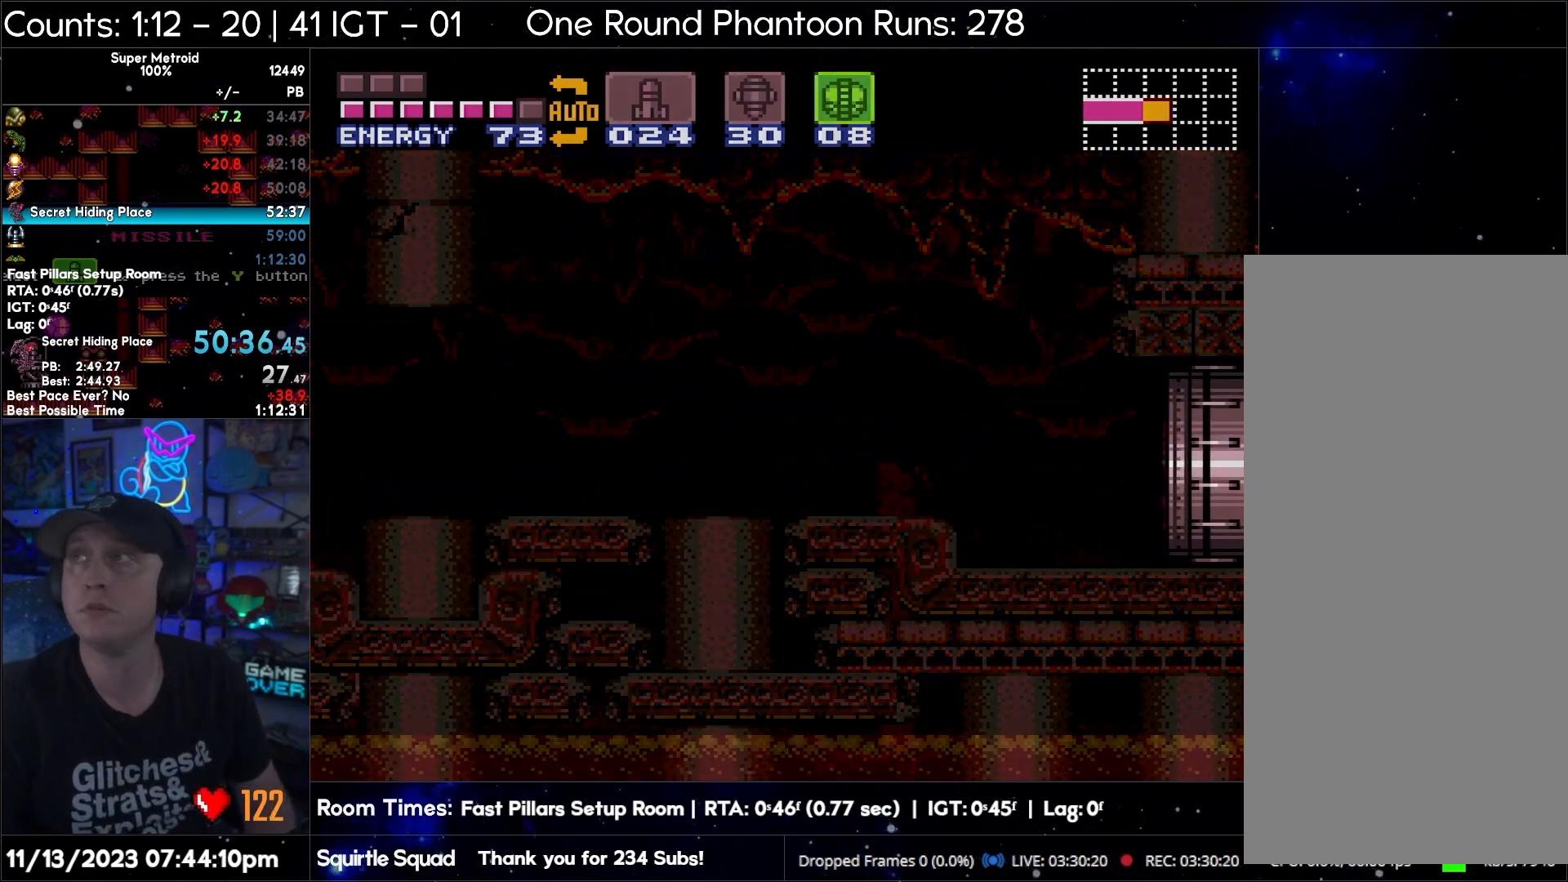
{"buttons": ["A", "B", "DPAD_LEFT"], "events": [[83, "DPAD_LEFT", "up"], [133, "DPAD_LEFT", "down"], [450, "A", "up"], [450, "B", "up"], [450, "DPAD_LEFT", "up"], [500, "A", "down"], [500, "B", "down"], [500, "DPAD_LEFT", "down"]]}
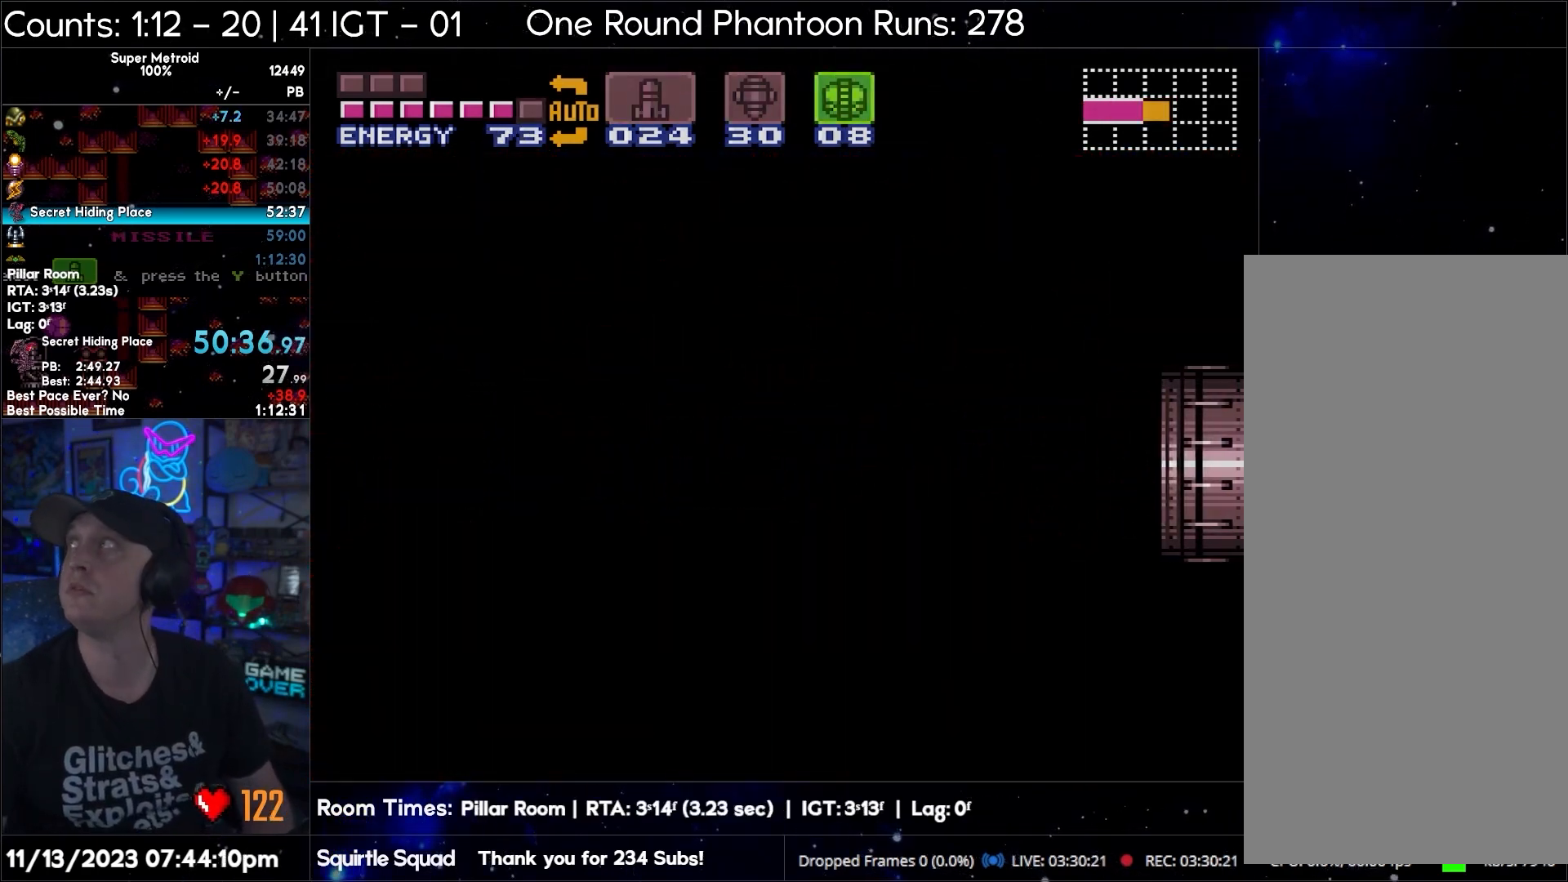
{"buttons": ["A", "B", "DPAD_LEFT"], "events": []}
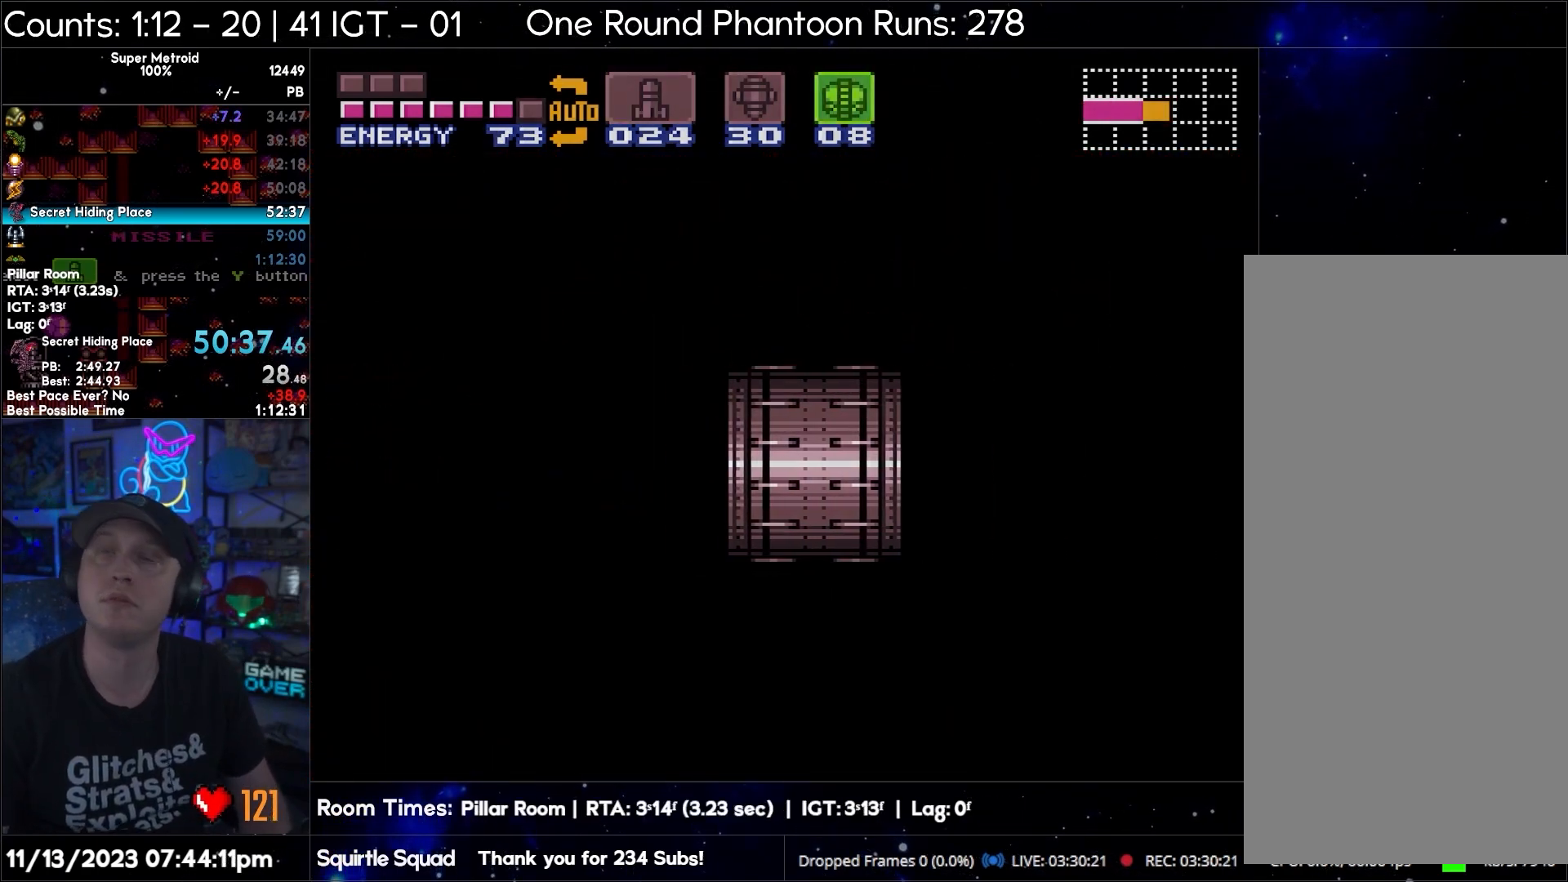
{"buttons": ["A", "B", "DPAD_LEFT"], "events": [[83, "L1", "down"], [200, "L1", "up"], [317, "L1", "down"], [433, "L1", "up"]]}
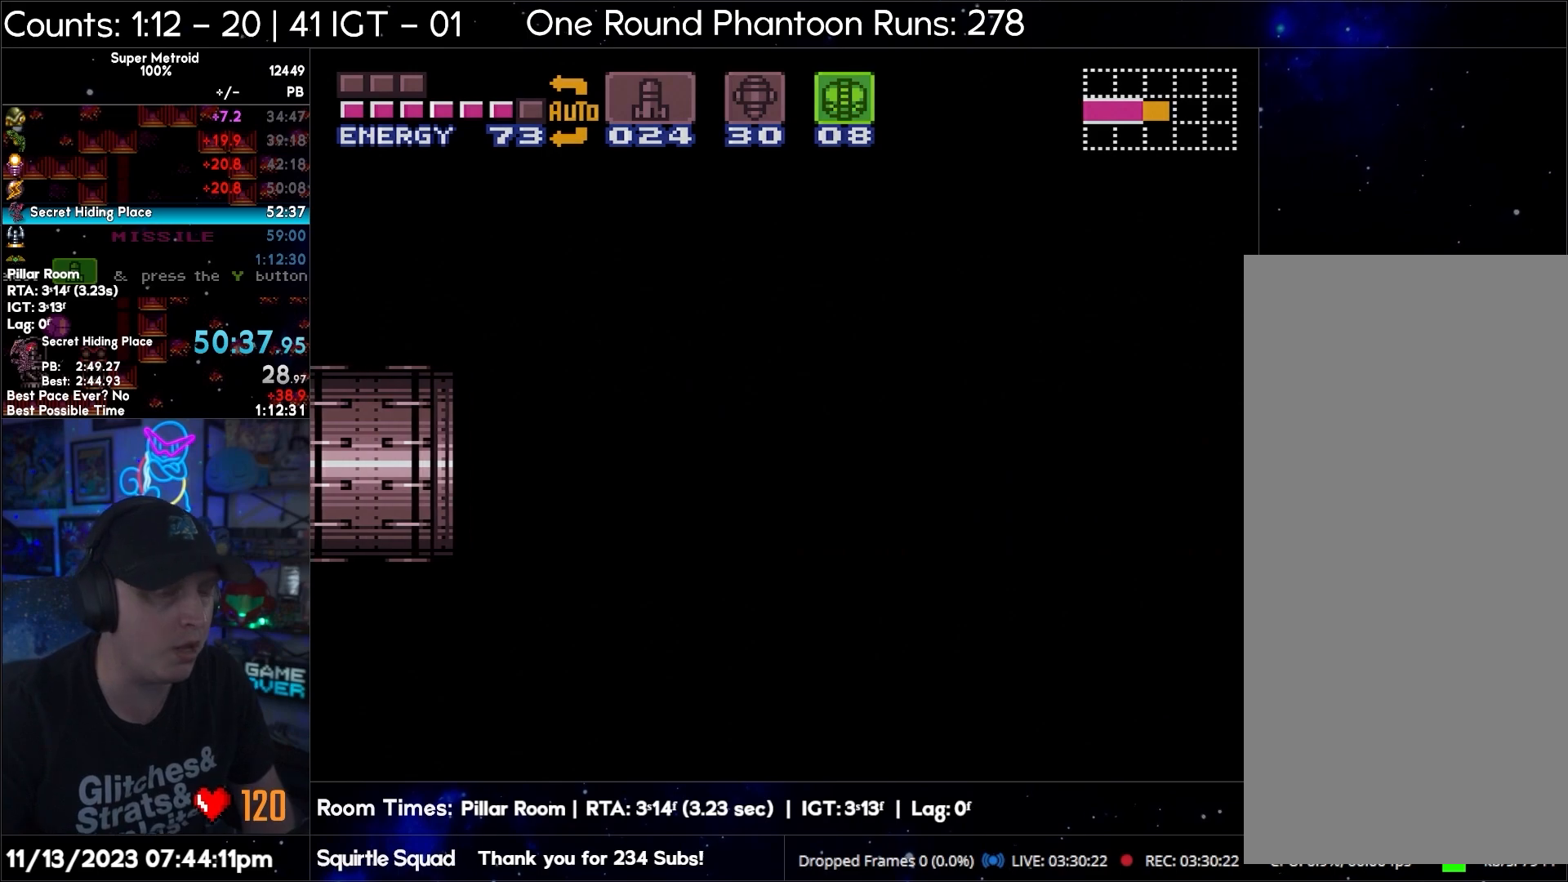
{"buttons": ["B", "L1", "DPAD_LEFT"], "events": [[83, "A", "up"], [83, "L1", "down"], [150, "L1", "up"], [283, "L1", "down"], [367, "L1", "up"], [483, "L1", "down"]]}
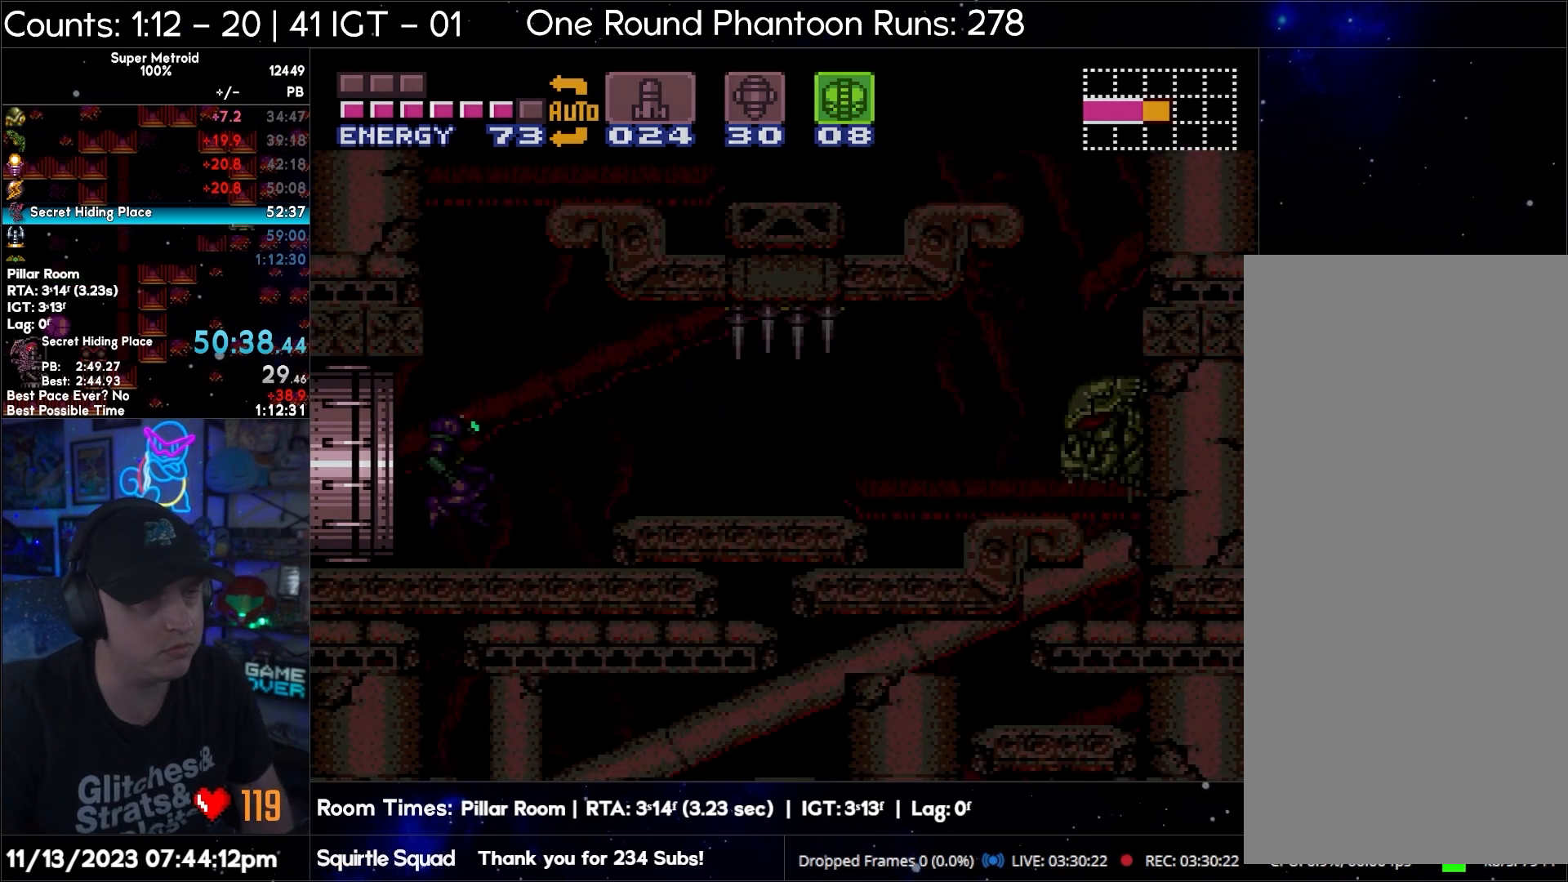
{"buttons": ["B", "DPAD_LEFT"], "events": [[50, "L1", "up"]]}
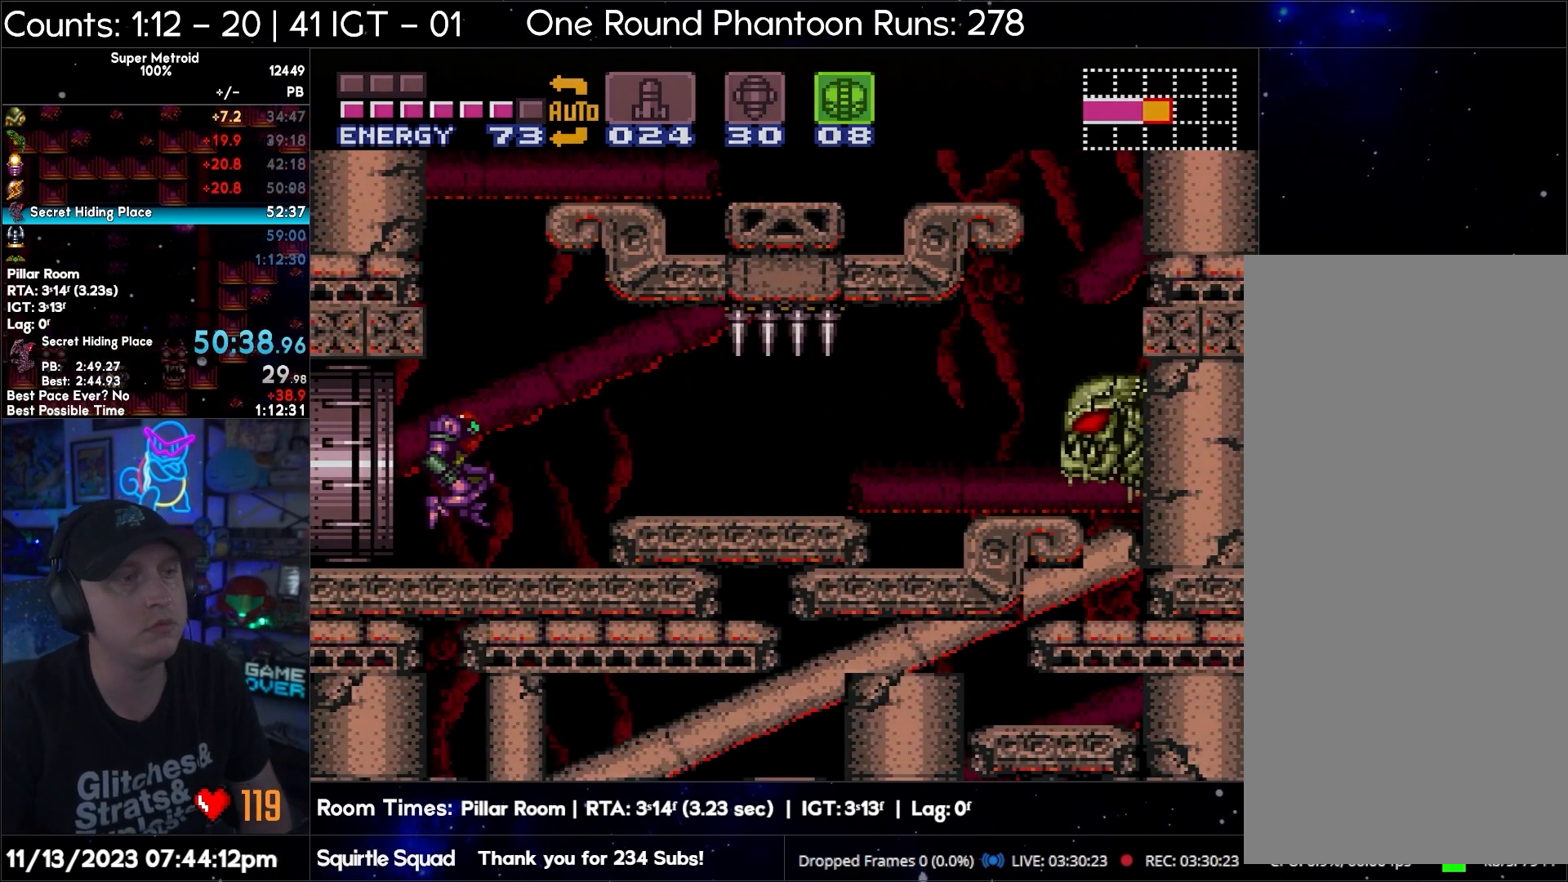
{"buttons": ["B", "DPAD_LEFT"], "events": [[267, "DPAD_LEFT", "up"], [317, "DPAD_RIGHT", "down"], [367, "B", "up"], [400, "B", "down"], [450, "DPAD_RIGHT", "up"], [500, "DPAD_LEFT", "down"]]}
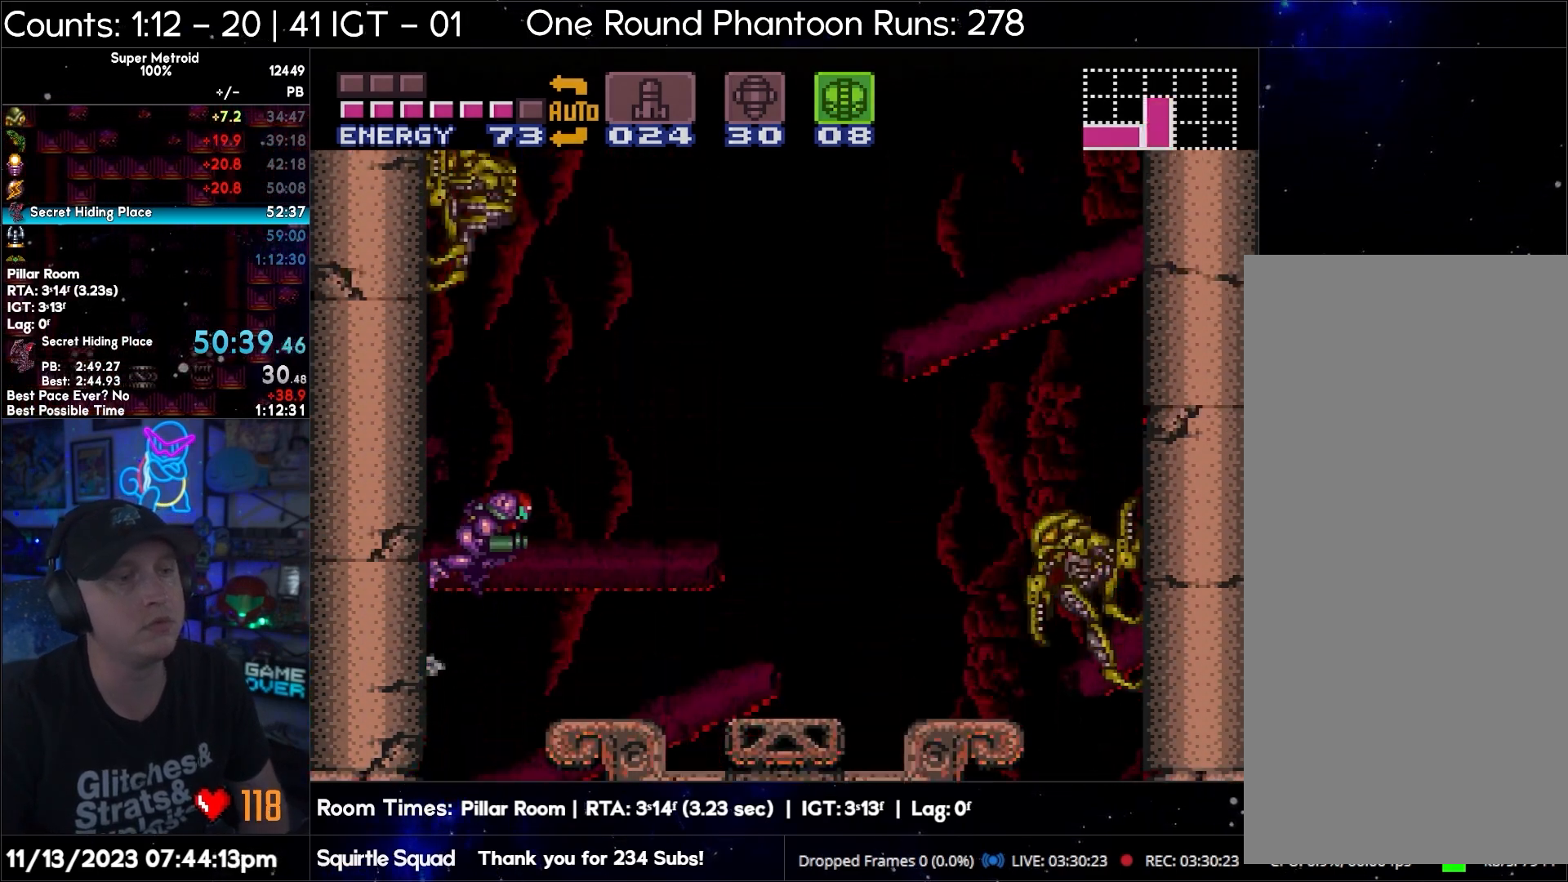
{"buttons": ["B"], "events": [[150, "DPAD_LEFT", "up"], [217, "DPAD_RIGHT", "down"], [233, "B", "up"], [250, "B", "down"], [317, "DPAD_RIGHT", "up"], [367, "DPAD_LEFT", "down"], [500, "DPAD_LEFT", "up"]]}
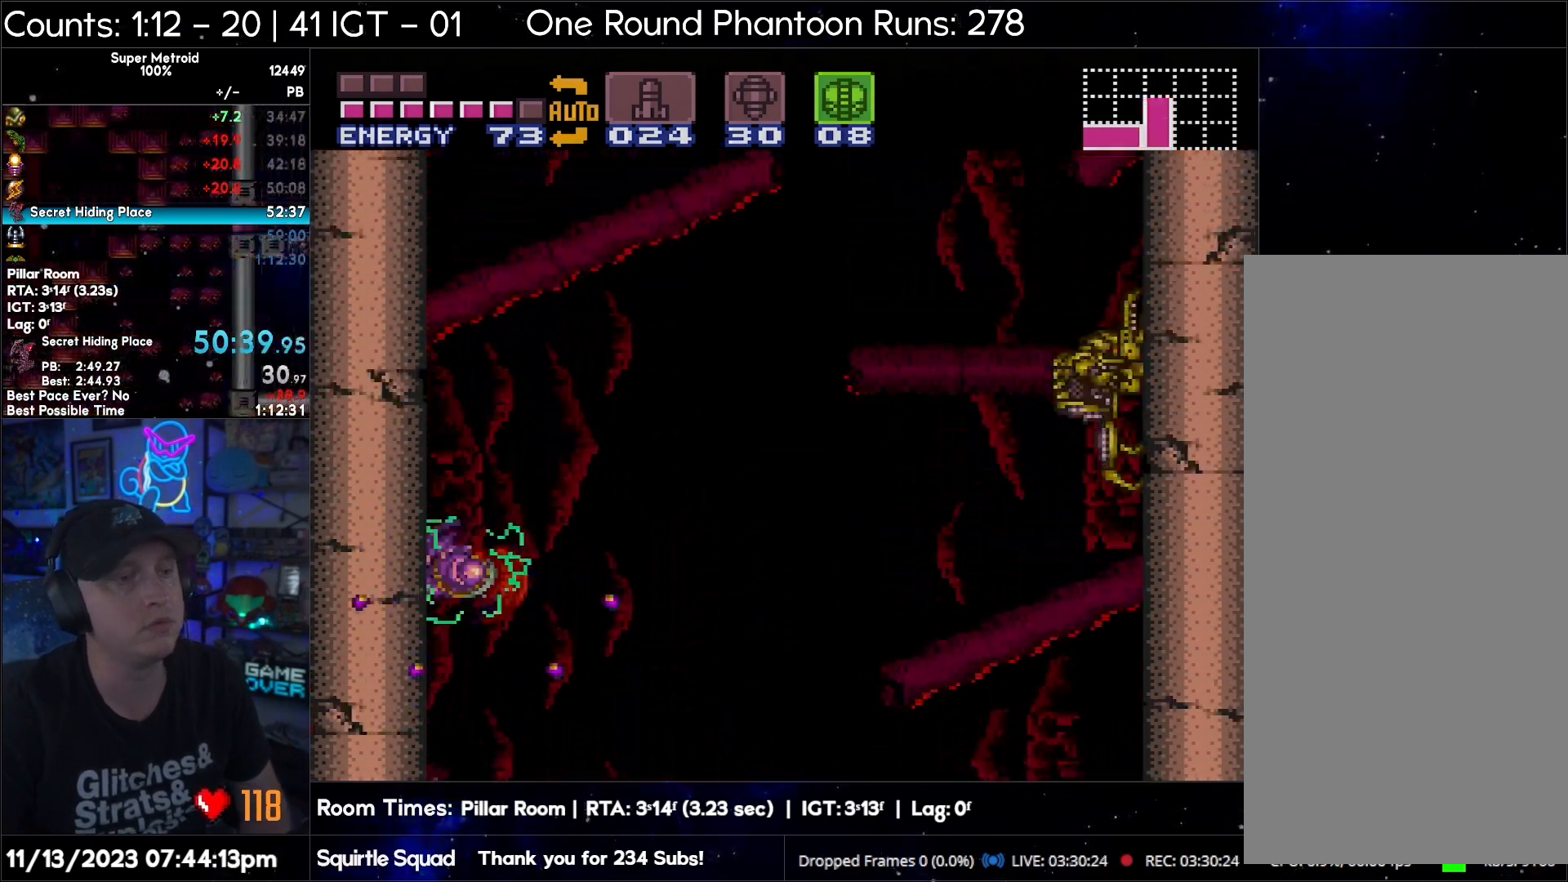
{"buttons": ["DPAD_RIGHT"], "events": [[50, "DPAD_RIGHT", "down"], [83, "B", "up"], [117, "B", "down"], [417, "B", "up"]]}